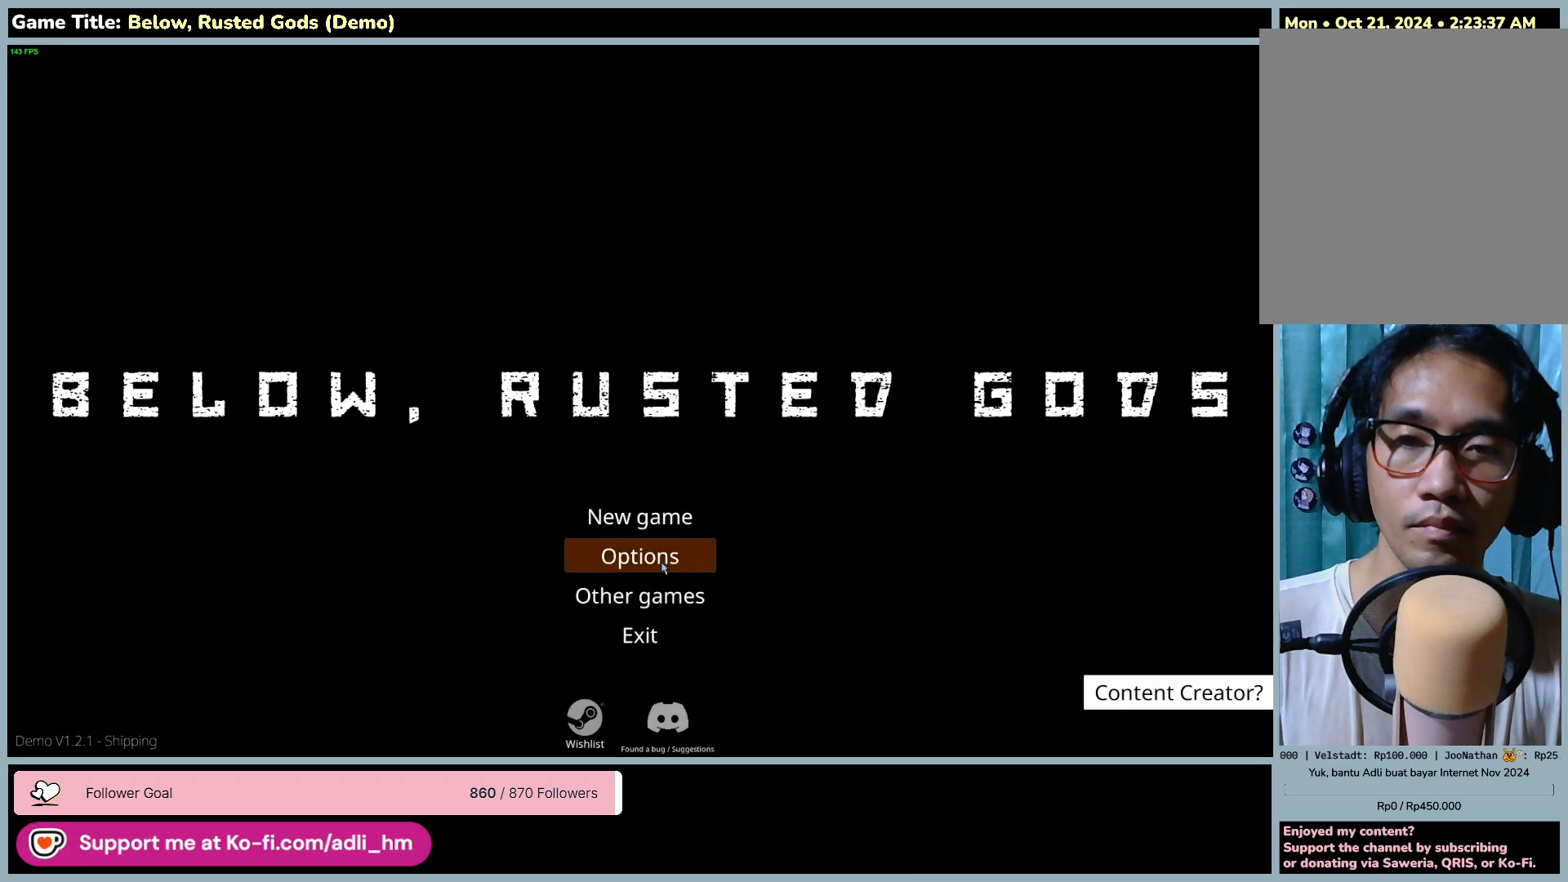
Gameplay with keyboard and mouse; each line is a JSON object with the keys and mouse buttons held at the frame after it. "events" lists presses ("down") and releases ("up") of "0", "1", "2", "3", "4", "5", "6", "7", "8", "9", "a", "alt", "b", "c", "caps_lock", "ctrl", "d", "down", "e", "escape", "f", "f1", "f2", "f3", "f4", "f5", "f6", "f7", "f8", "g", "h", "i", "j", "k", "l", "left", "m", "n", "o", "p", "q", "r", "return", "right", "s", "shift", "space", "t", "tab", "tilde", "u", "up", "v", "w", "x", "y", "z", "mouse_left", "mouse_wheel" and "mouse_right" between this image and that frame as [ms after this image, input, new state], when the widget could be followed in between. "mouse_left", "mouse_wheel", "mouse_right" = the "left", "wheel", "right" buttons of the "mouse" list. No other keys are recorded. "wheel" means that the mouse wheel is clicked or scrolled. Mouse movement is not recorded.
{"keys": [], "mouse": [], "events": [[33, "mouse_left", "down"], [350, "mouse_left", "up"]]}
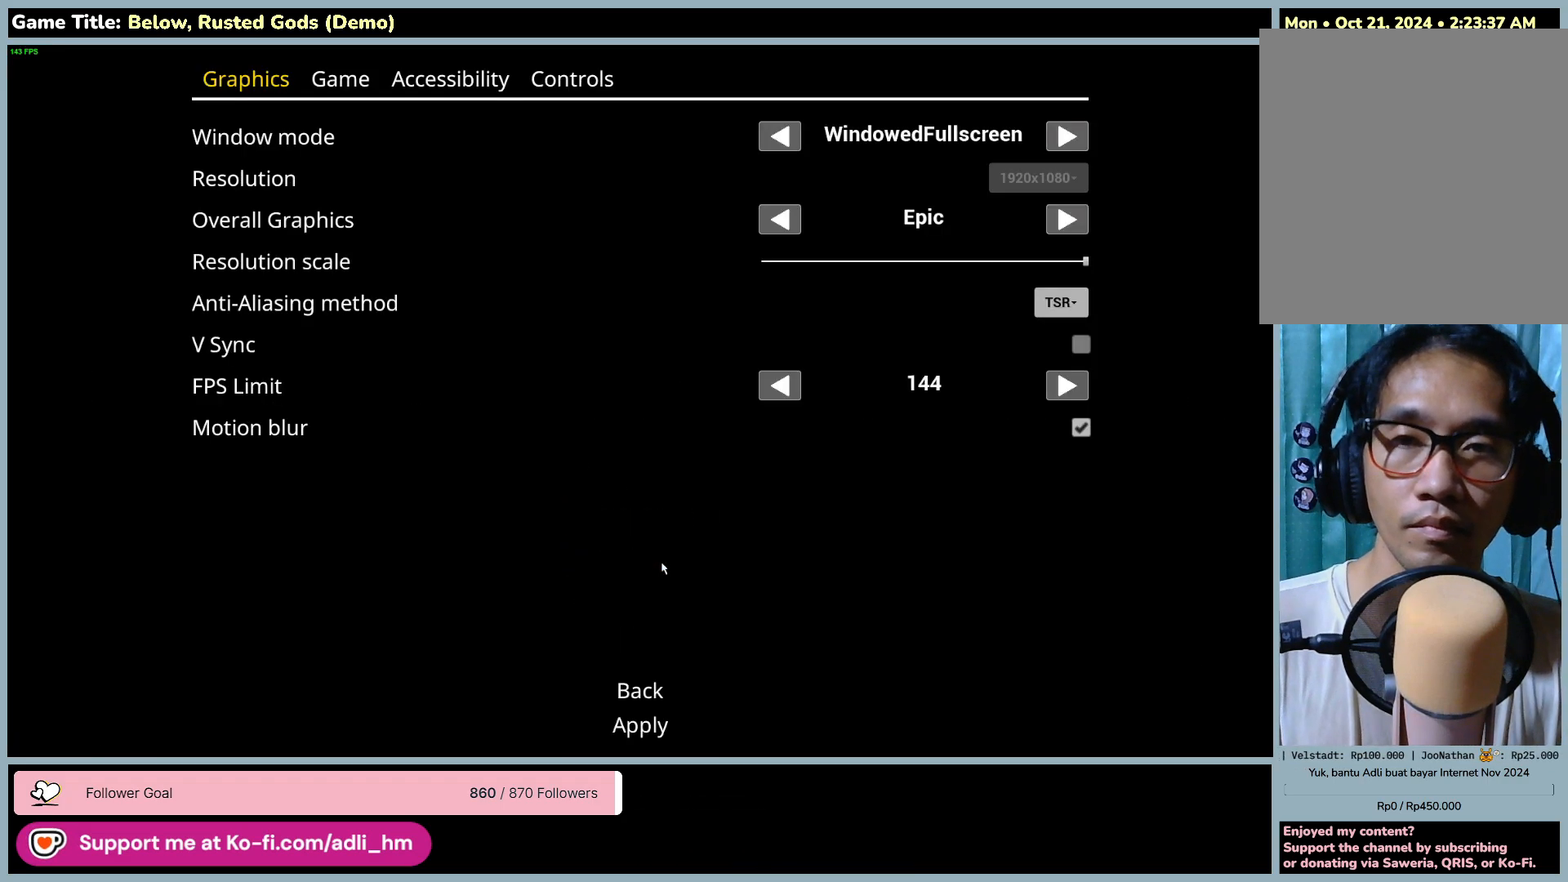
{"keys": [], "mouse": [], "events": []}
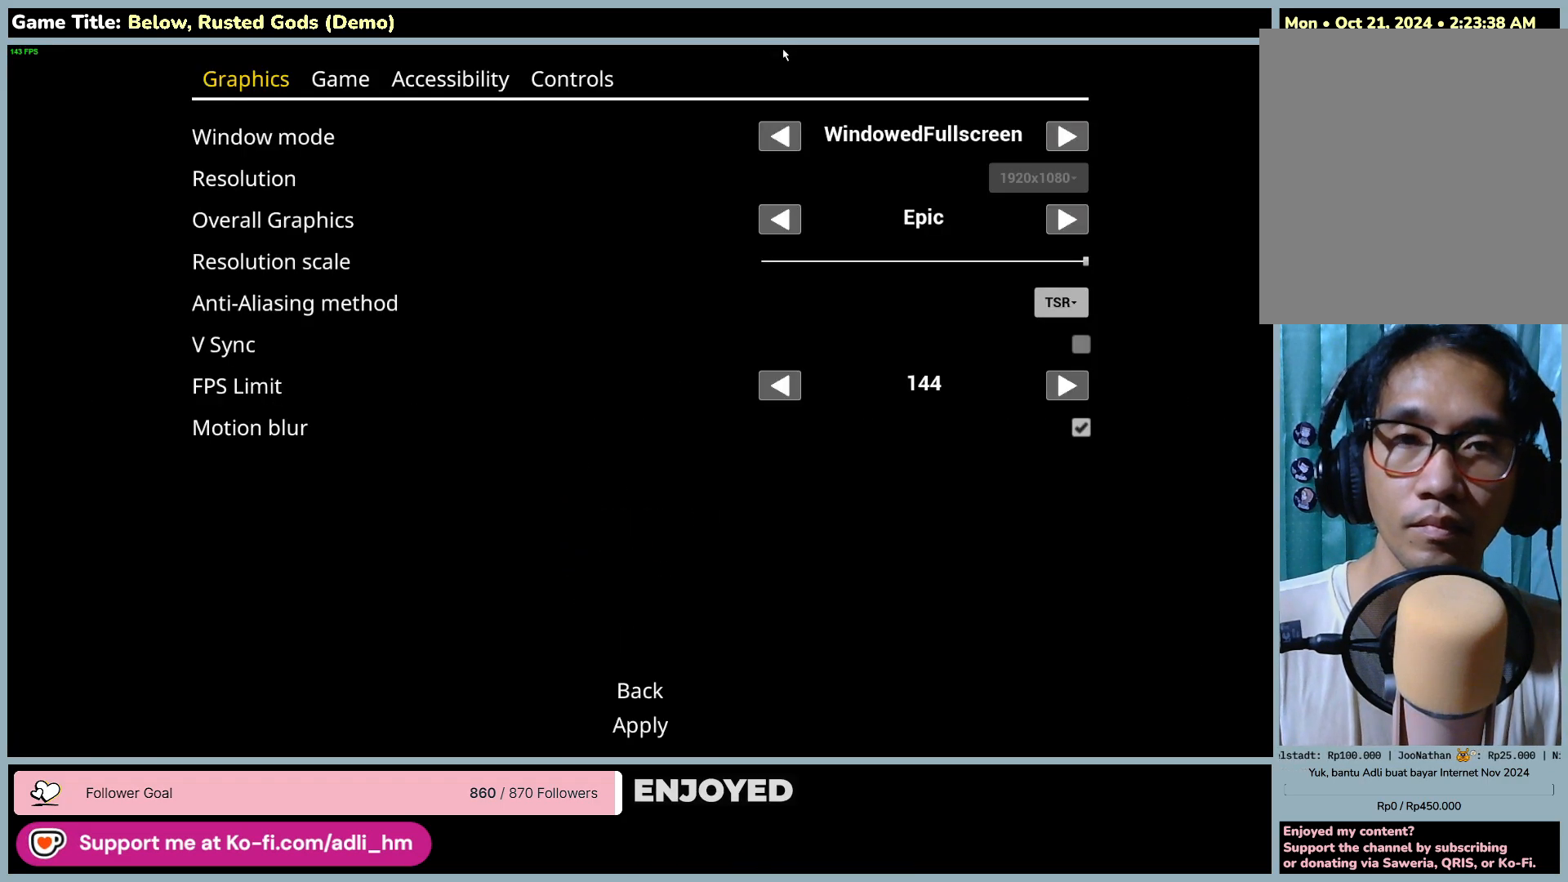
{"keys": [], "mouse": [], "events": []}
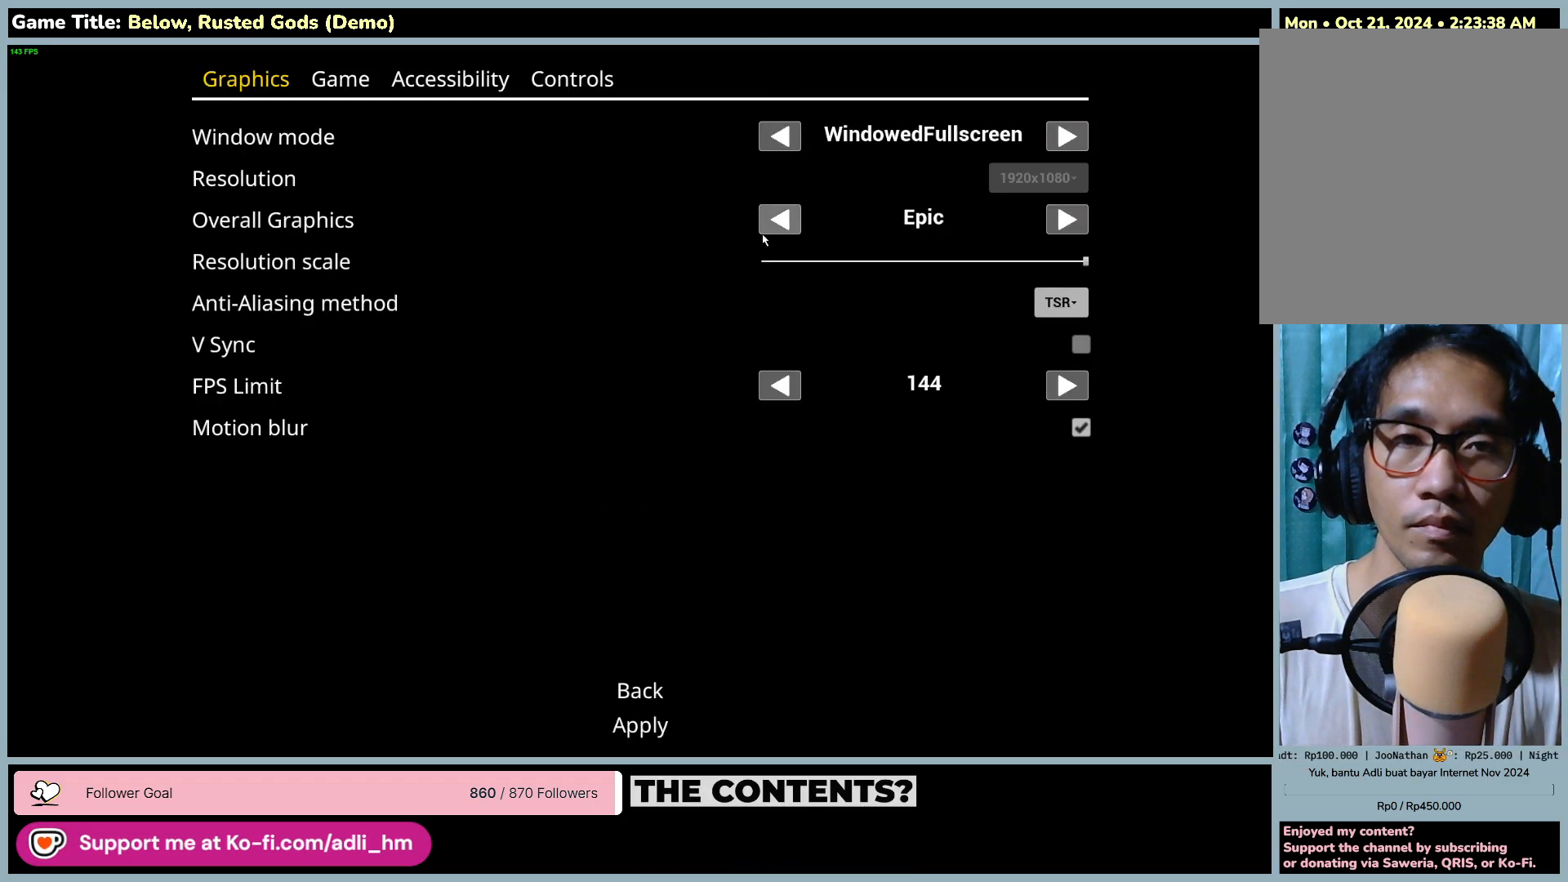
{"keys": [], "mouse": [], "events": []}
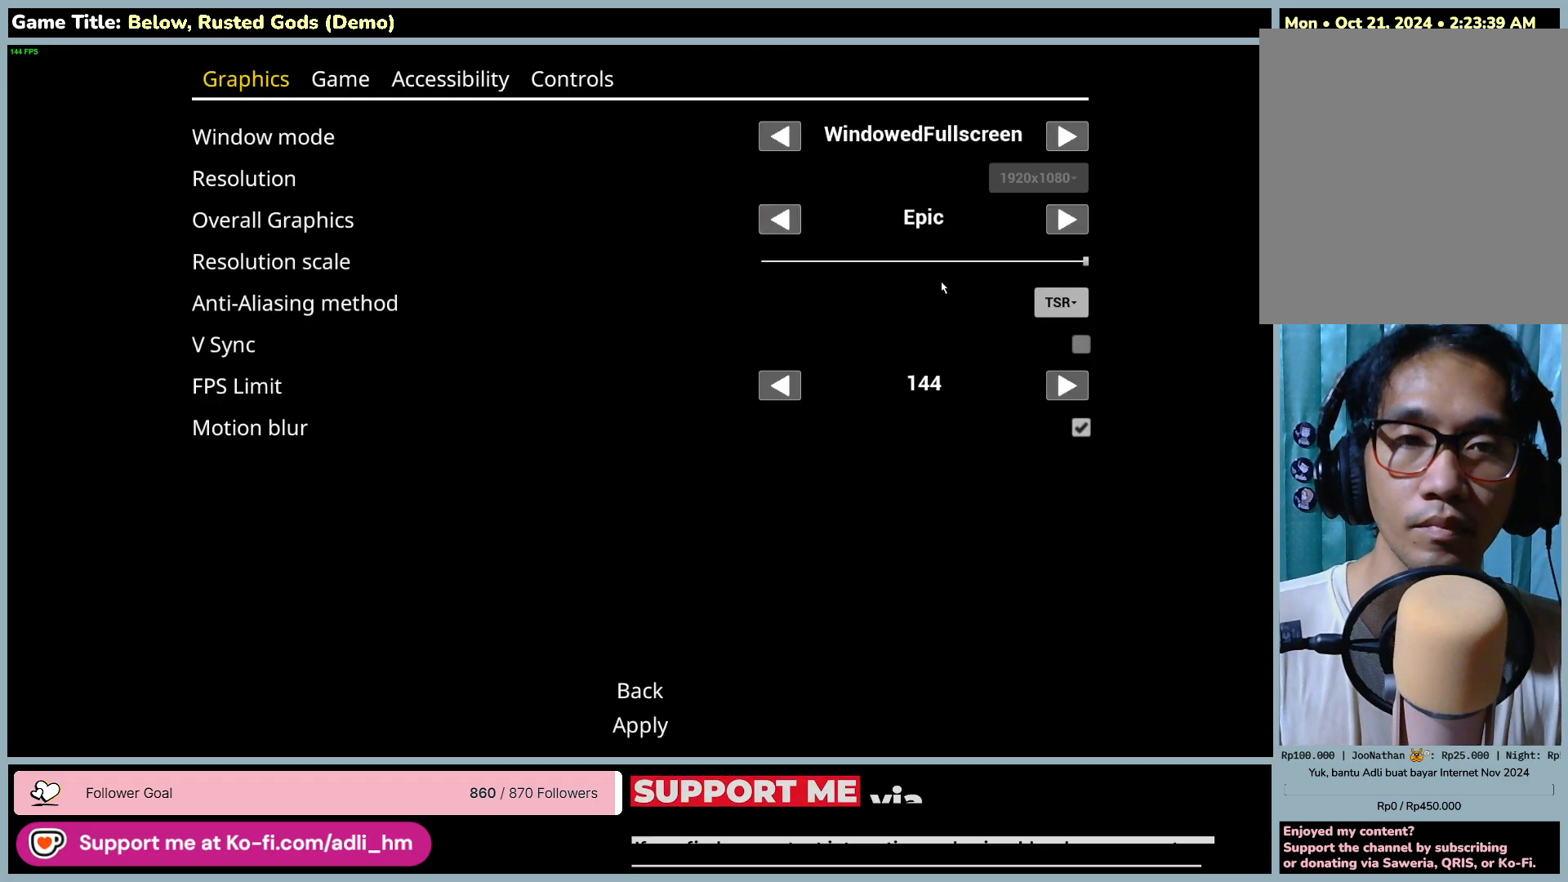
{"keys": [], "mouse": [], "events": []}
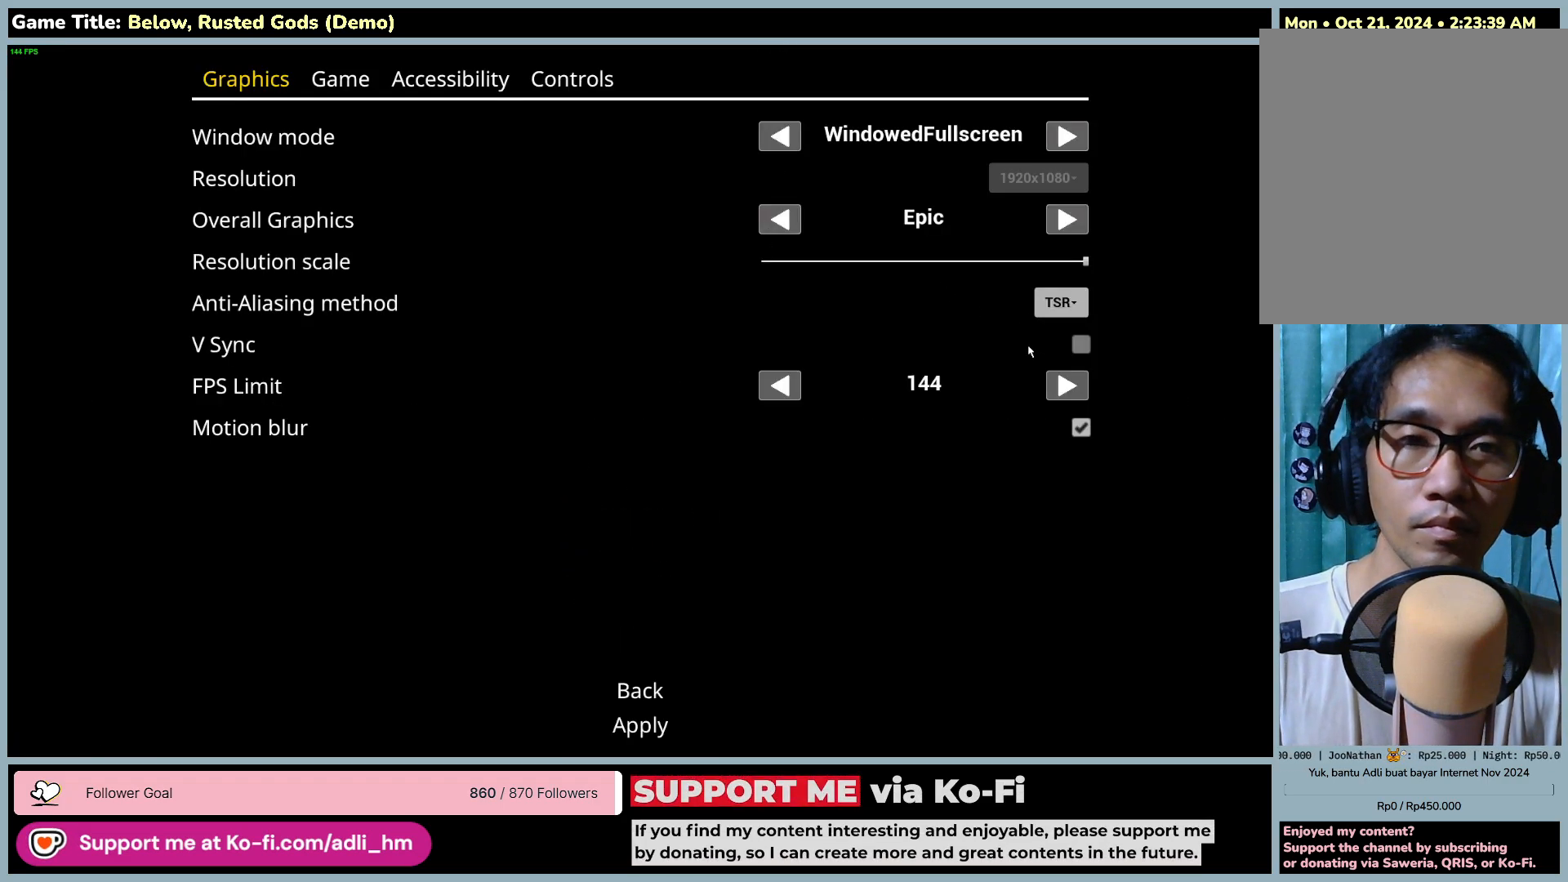
{"keys": [], "mouse": ["left"], "events": [[450, "mouse_left", "down"]]}
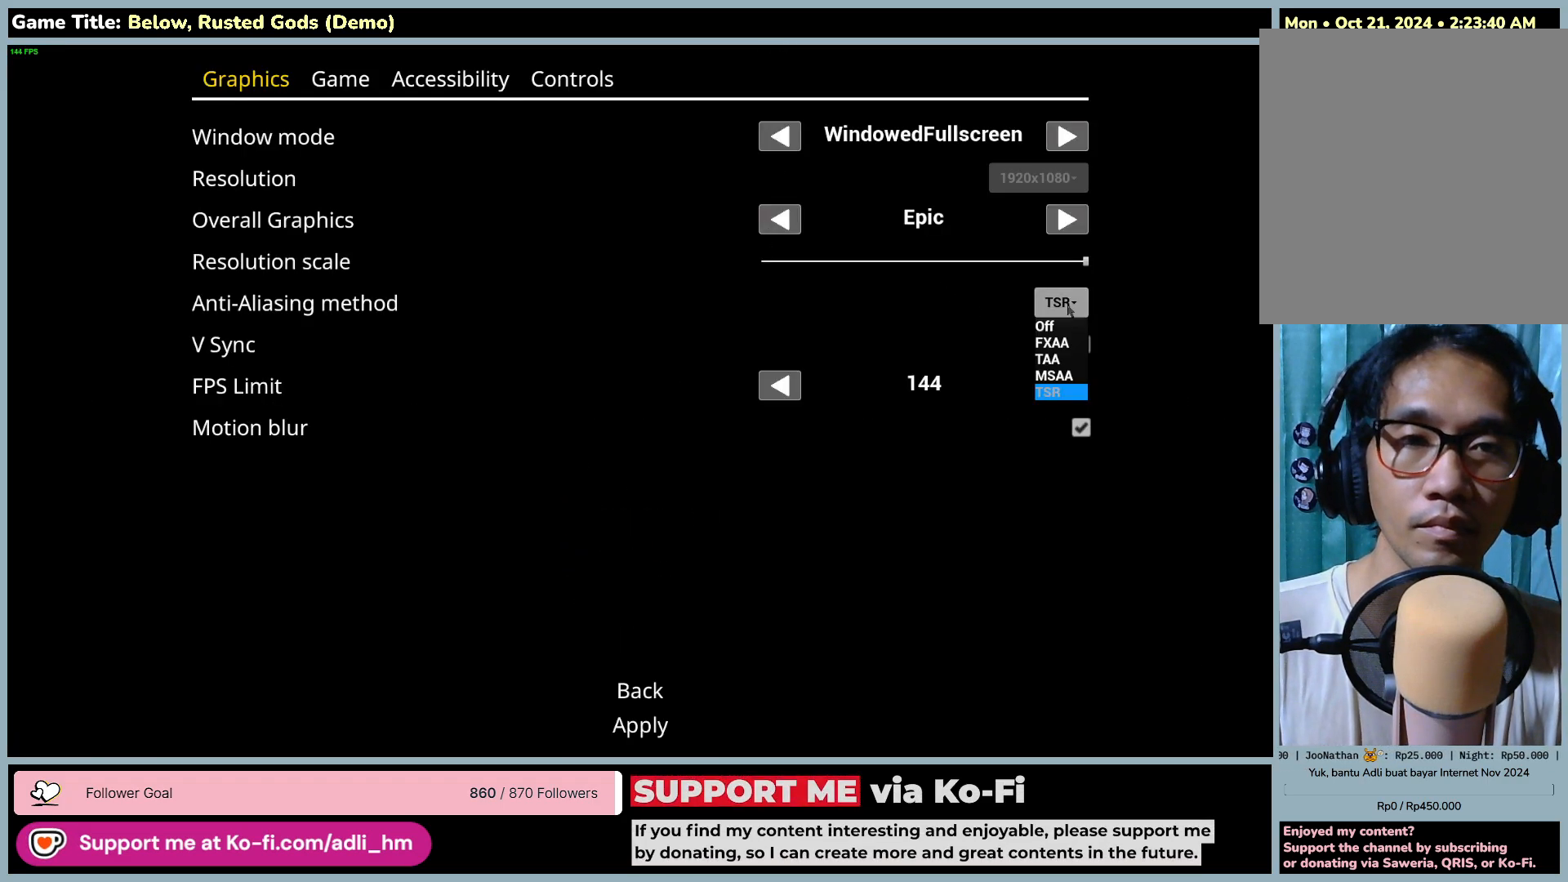
{"keys": [], "mouse": [], "events": [[283, "mouse_left", "up"]]}
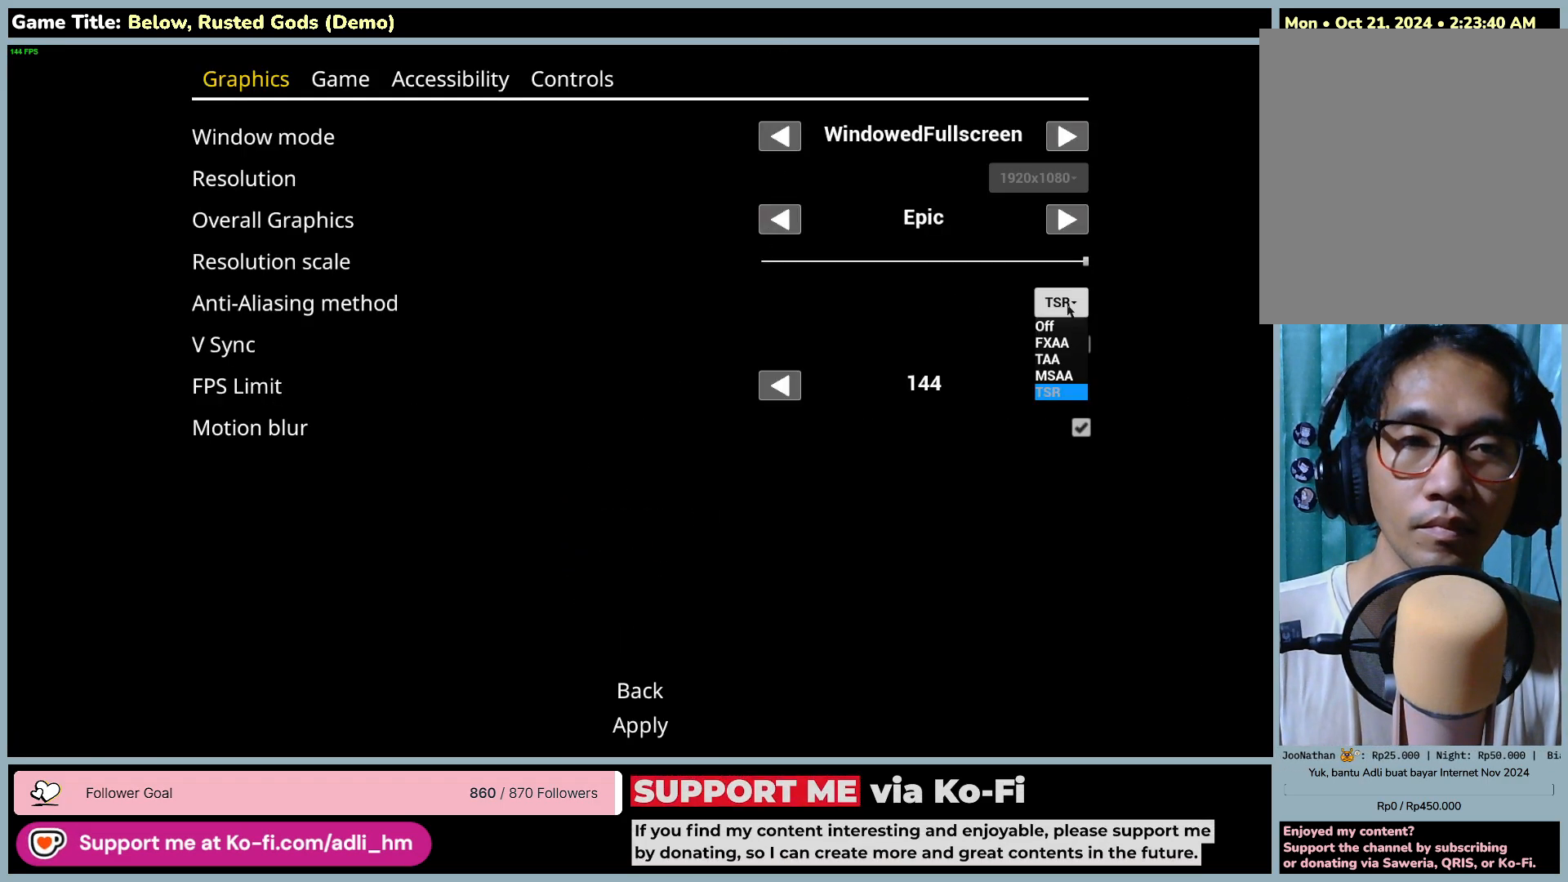
{"keys": [], "mouse": [], "events": [[217, "mouse_left", "down"], [483, "mouse_left", "up"]]}
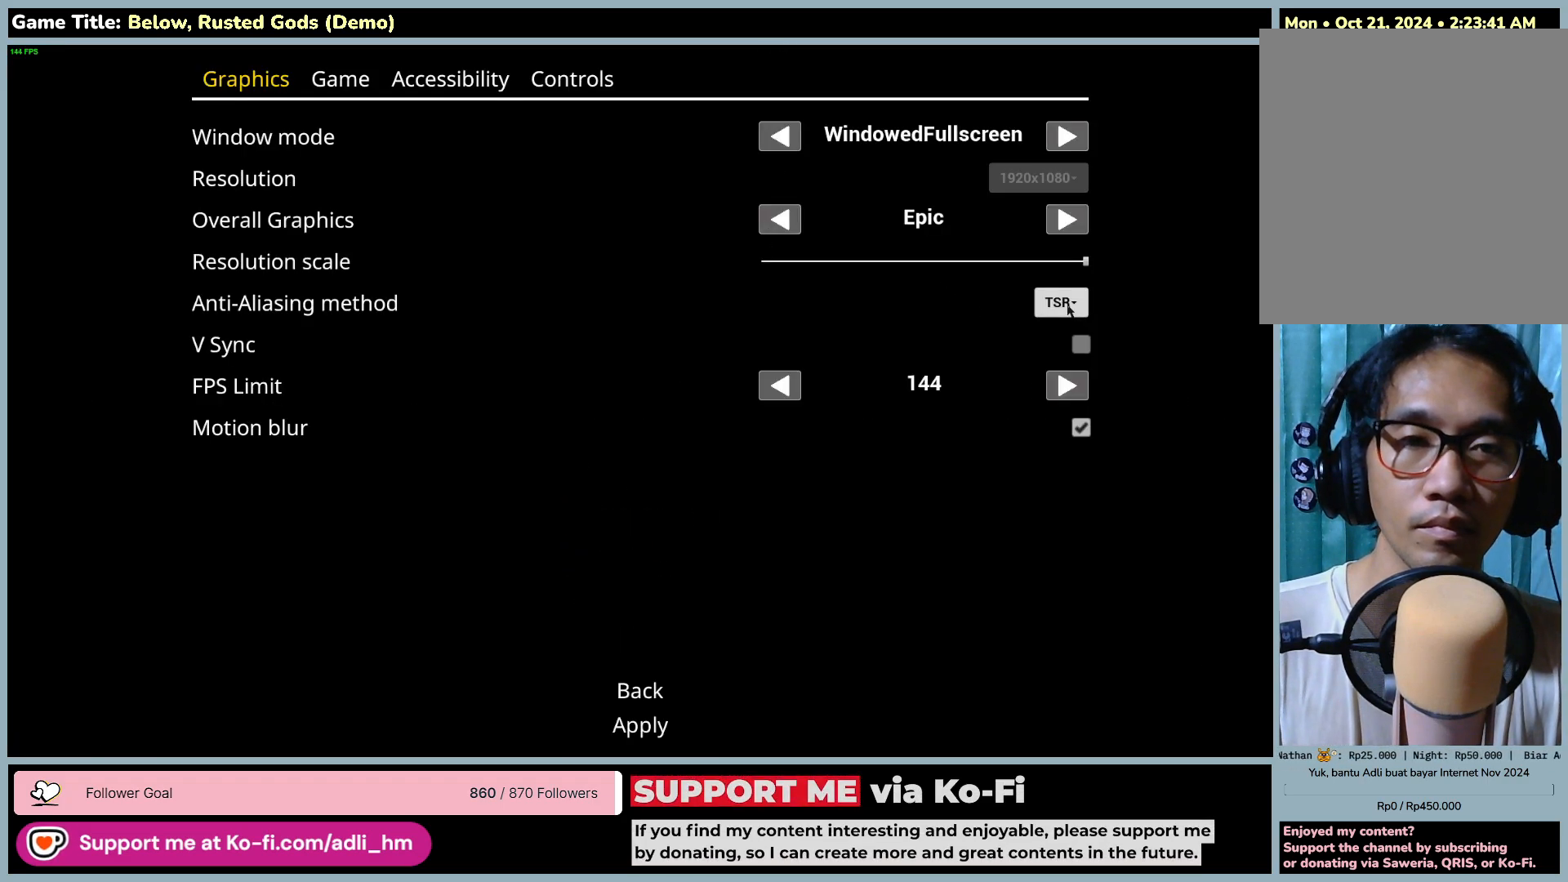
{"keys": [], "mouse": [], "events": []}
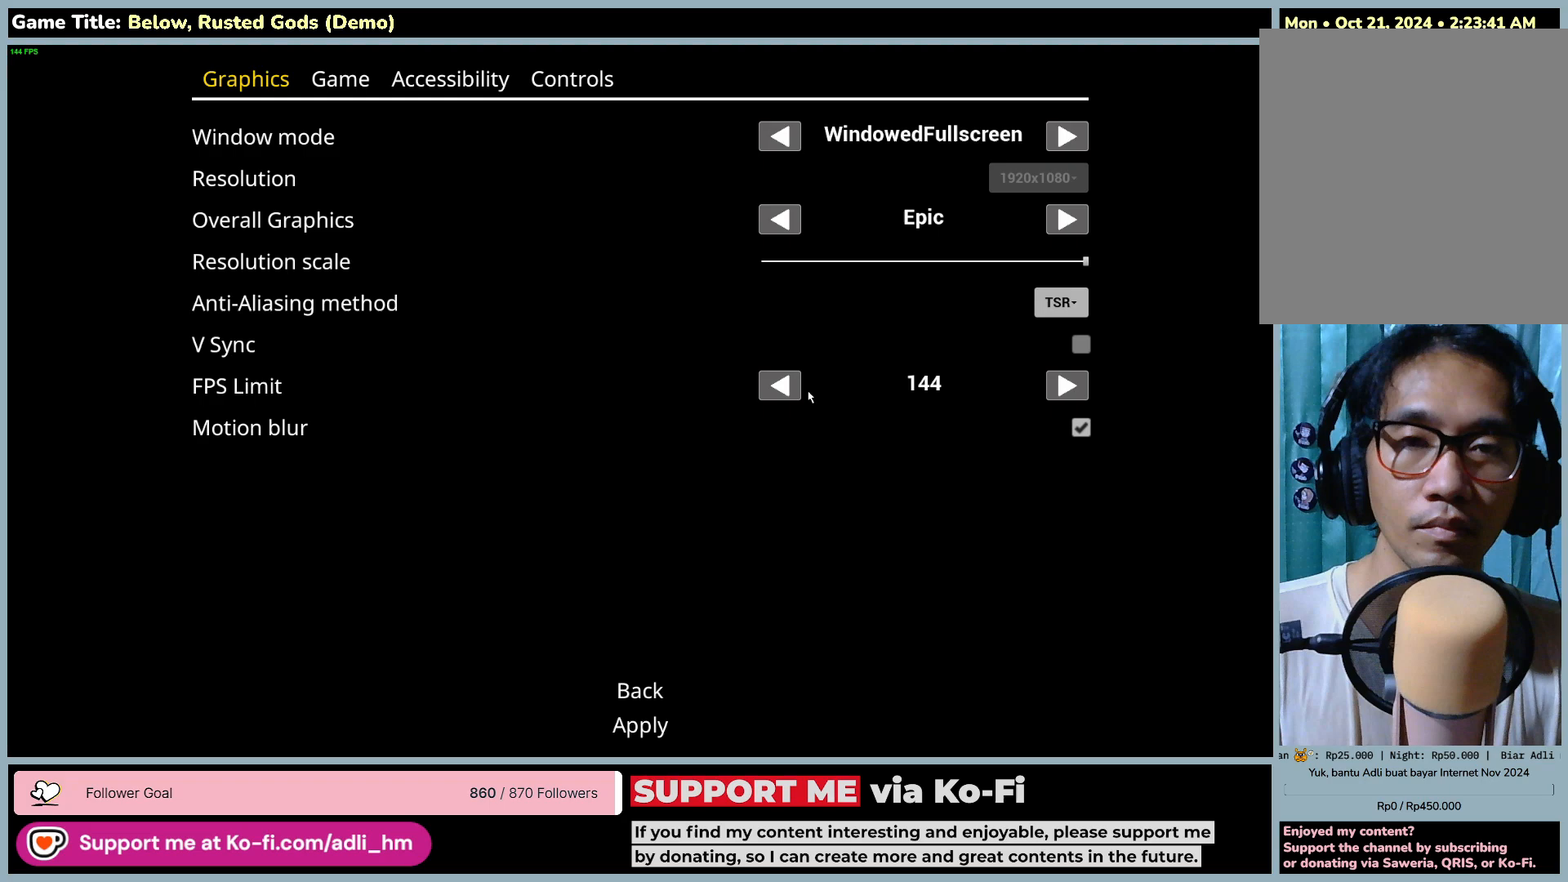
{"keys": [], "mouse": ["left"], "events": [[167, "mouse_left", "down"]]}
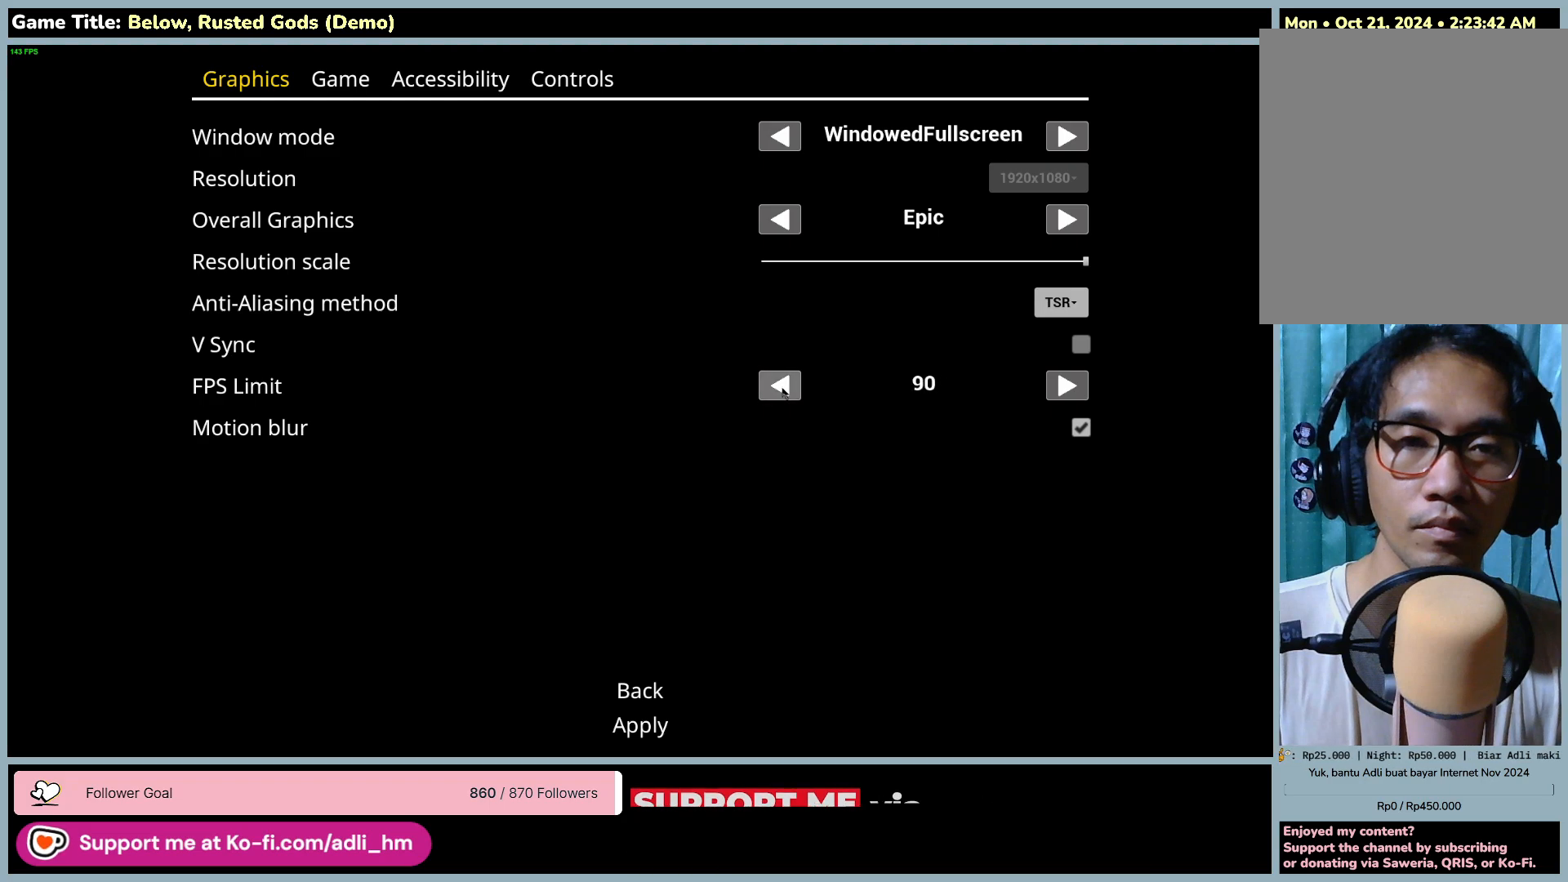
{"keys": [], "mouse": [], "events": [[450, "mouse_left", "up"]]}
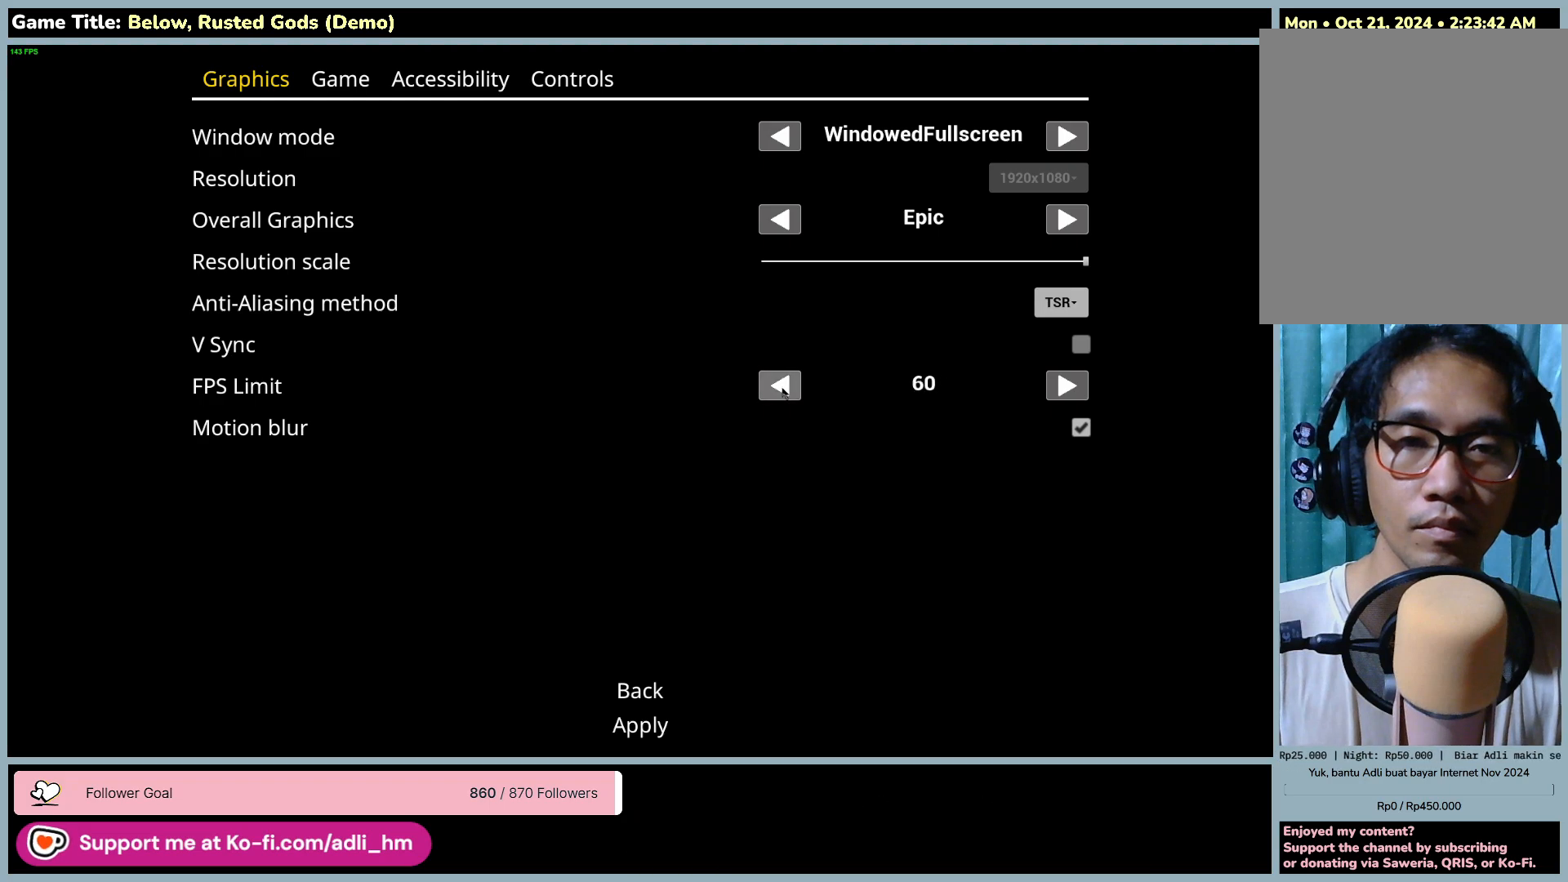
{"keys": [], "mouse": [], "events": []}
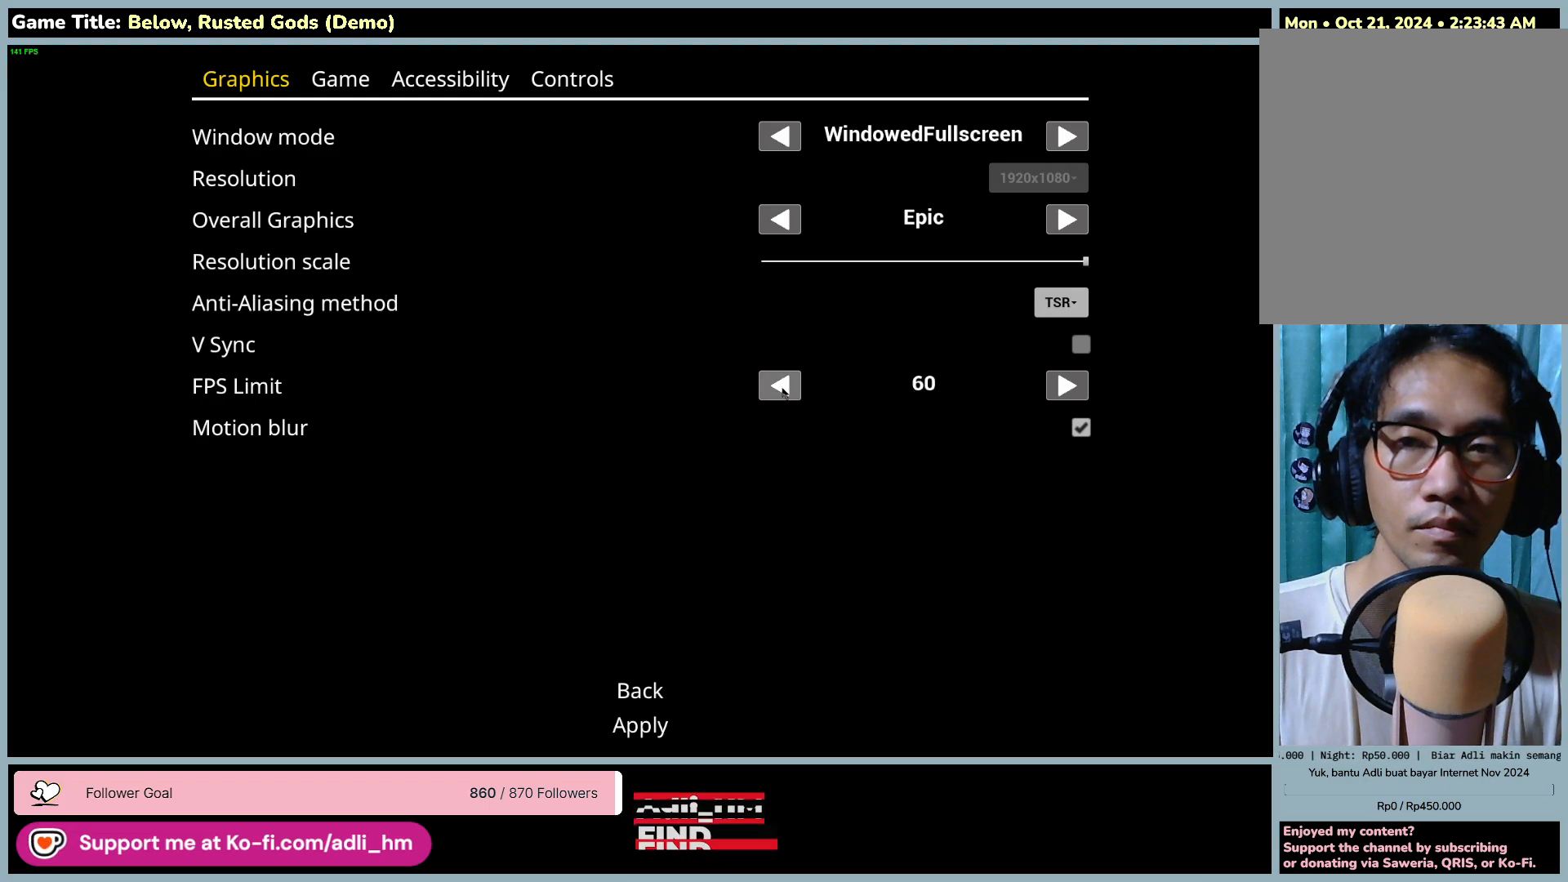
{"keys": [], "mouse": [], "events": []}
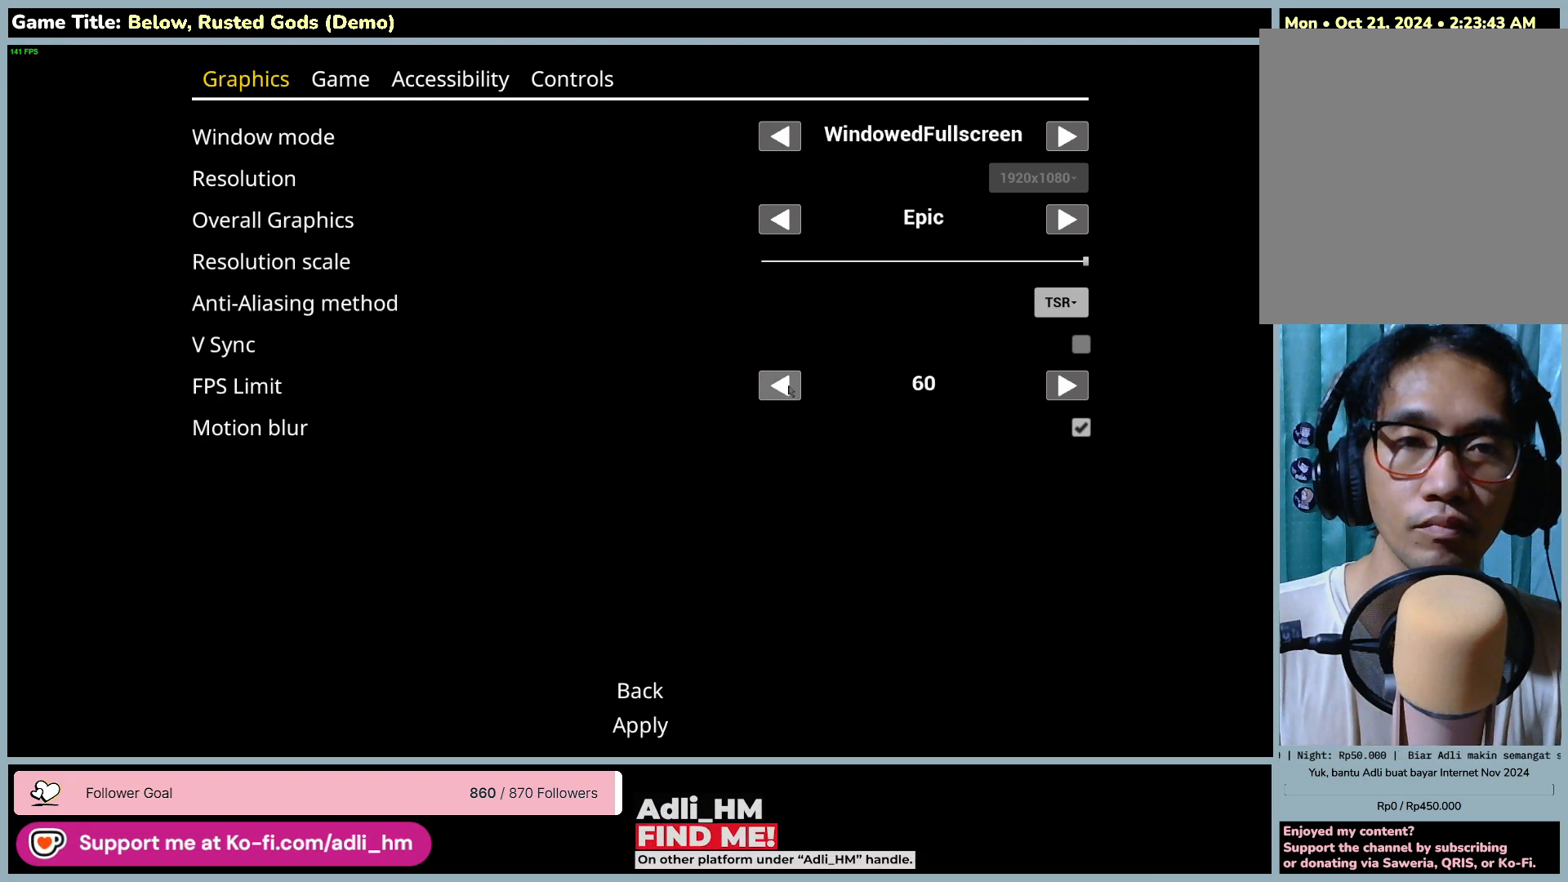
{"keys": [], "mouse": [], "events": []}
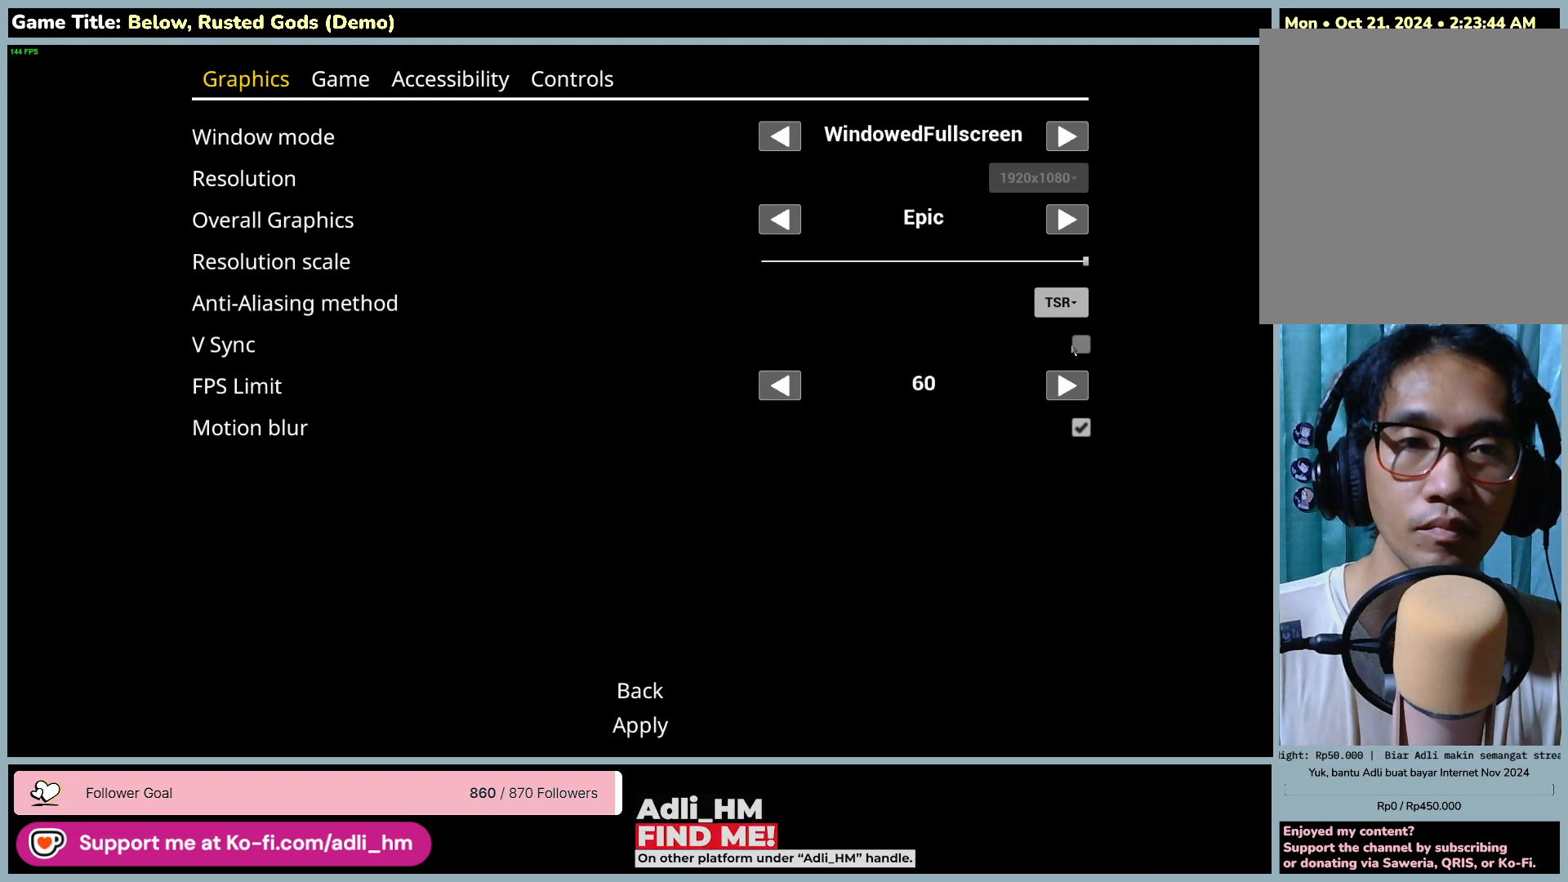
{"keys": [], "mouse": ["left"], "events": [[250, "mouse_left", "down"]]}
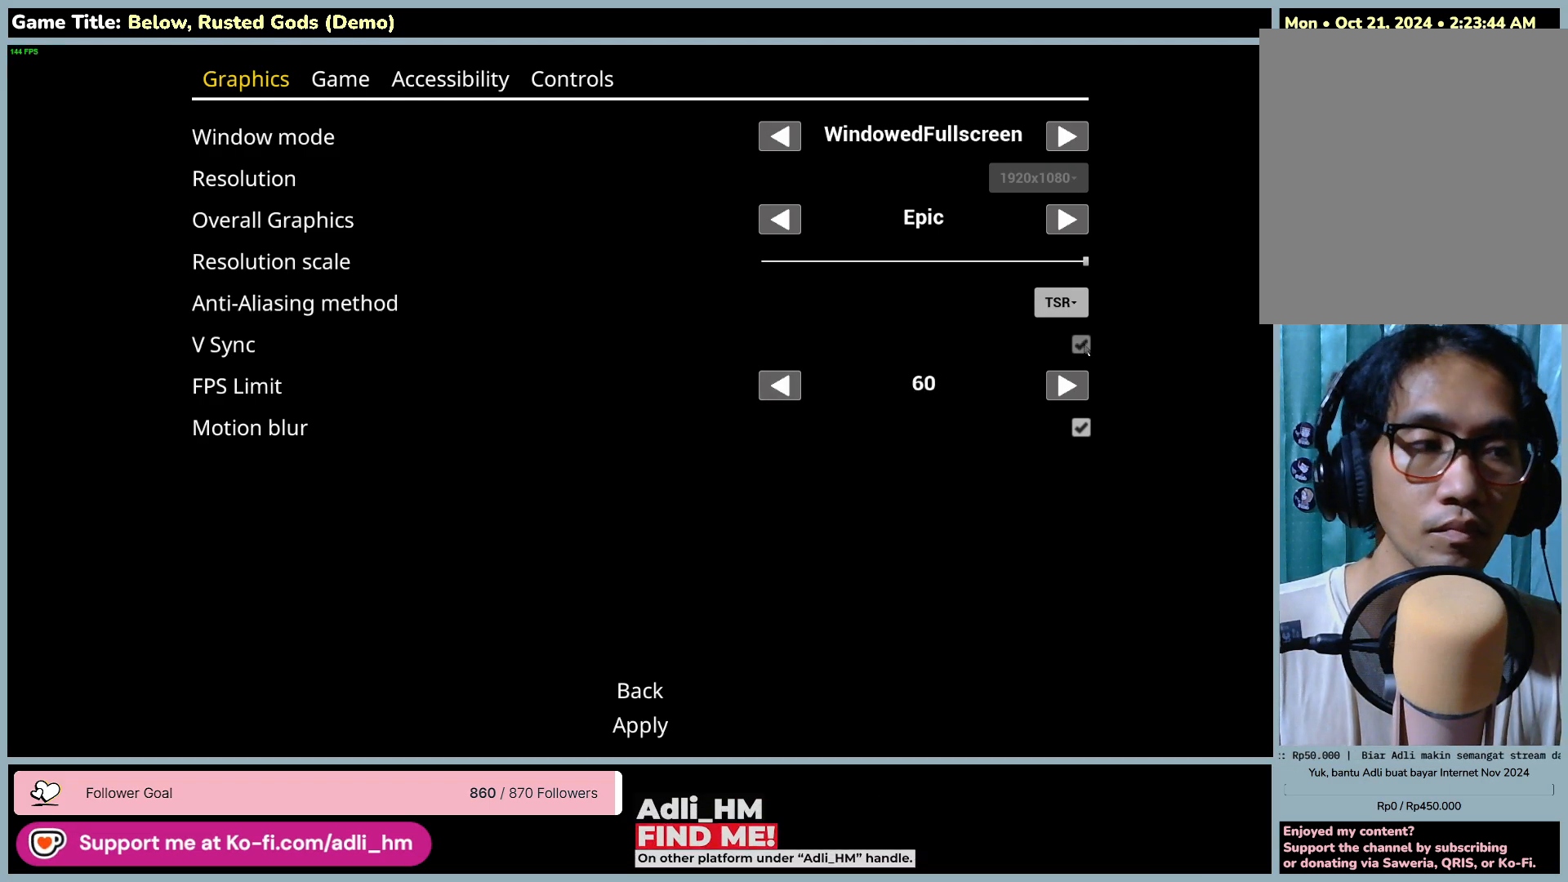
{"keys": [], "mouse": [], "events": [[83, "mouse_left", "up"]]}
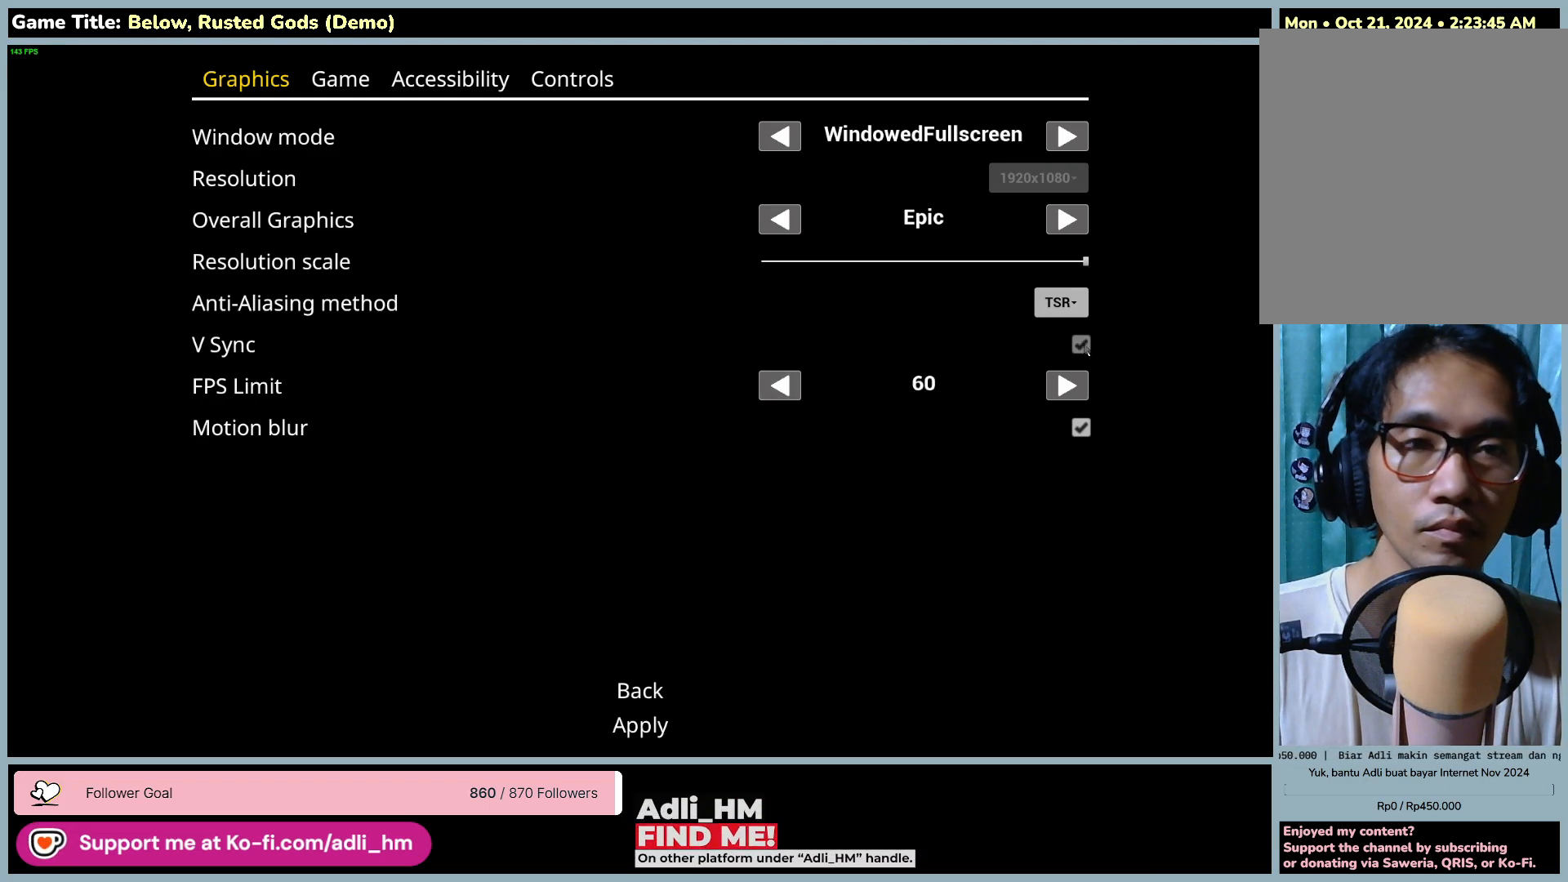
{"keys": [], "mouse": [], "events": []}
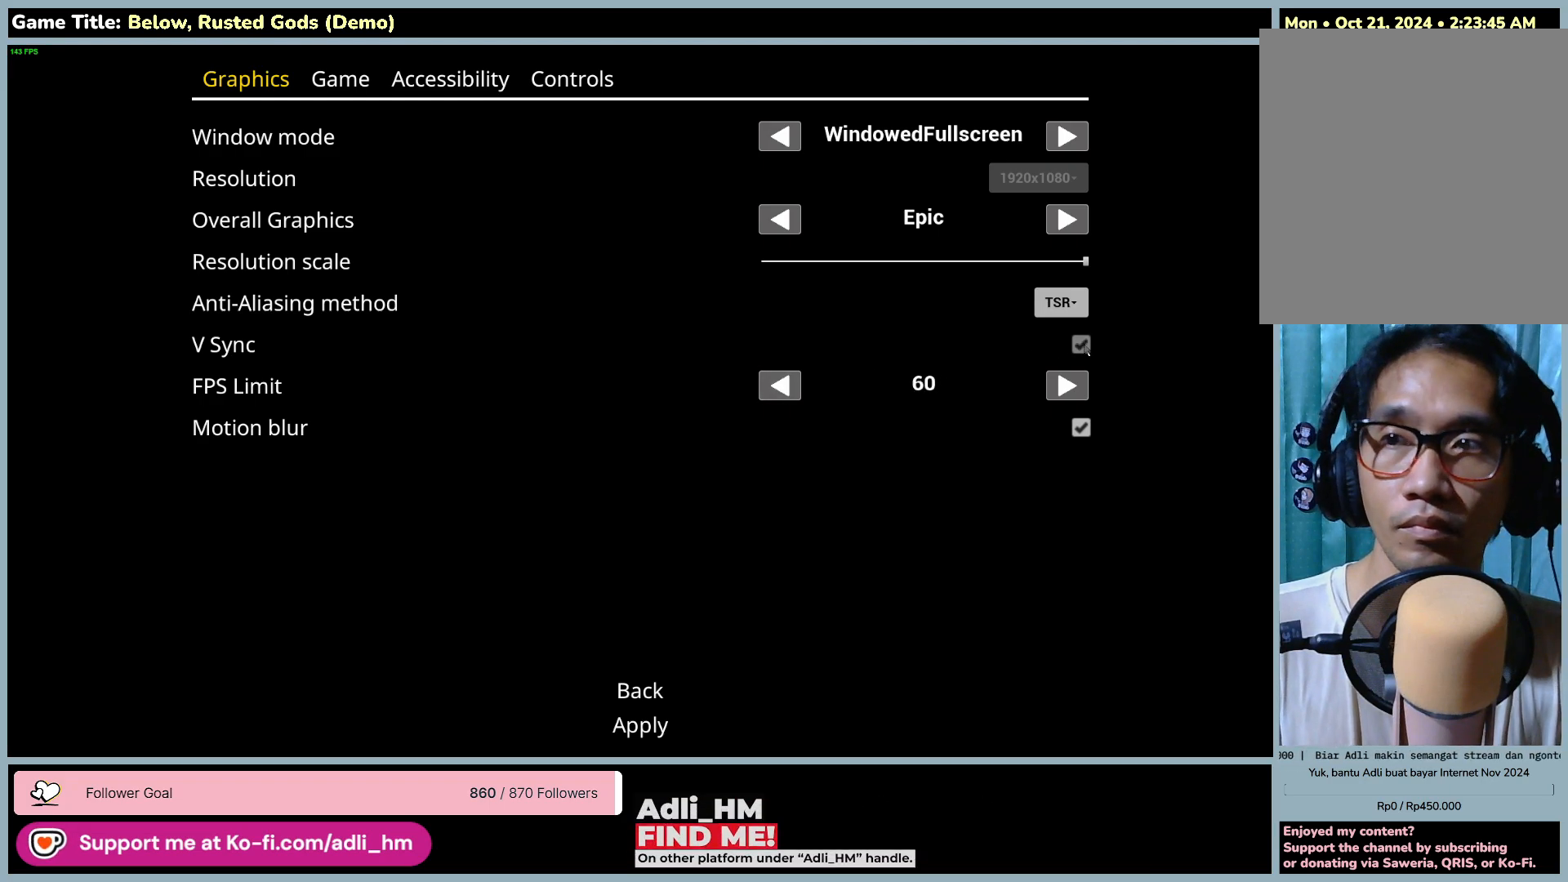
{"keys": [], "mouse": [], "events": []}
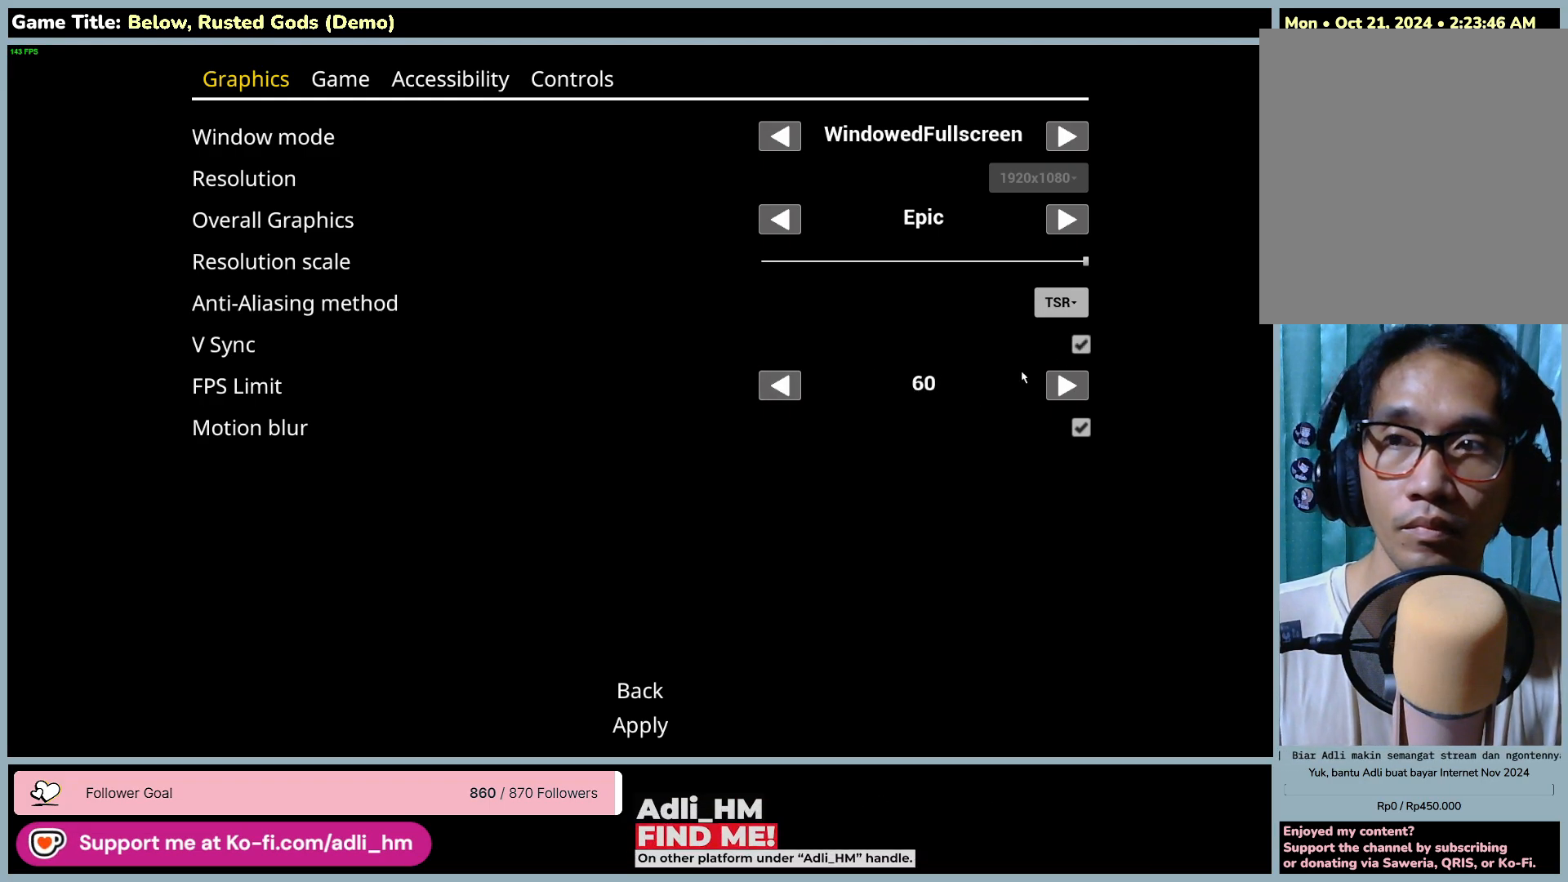
{"keys": [], "mouse": [], "events": []}
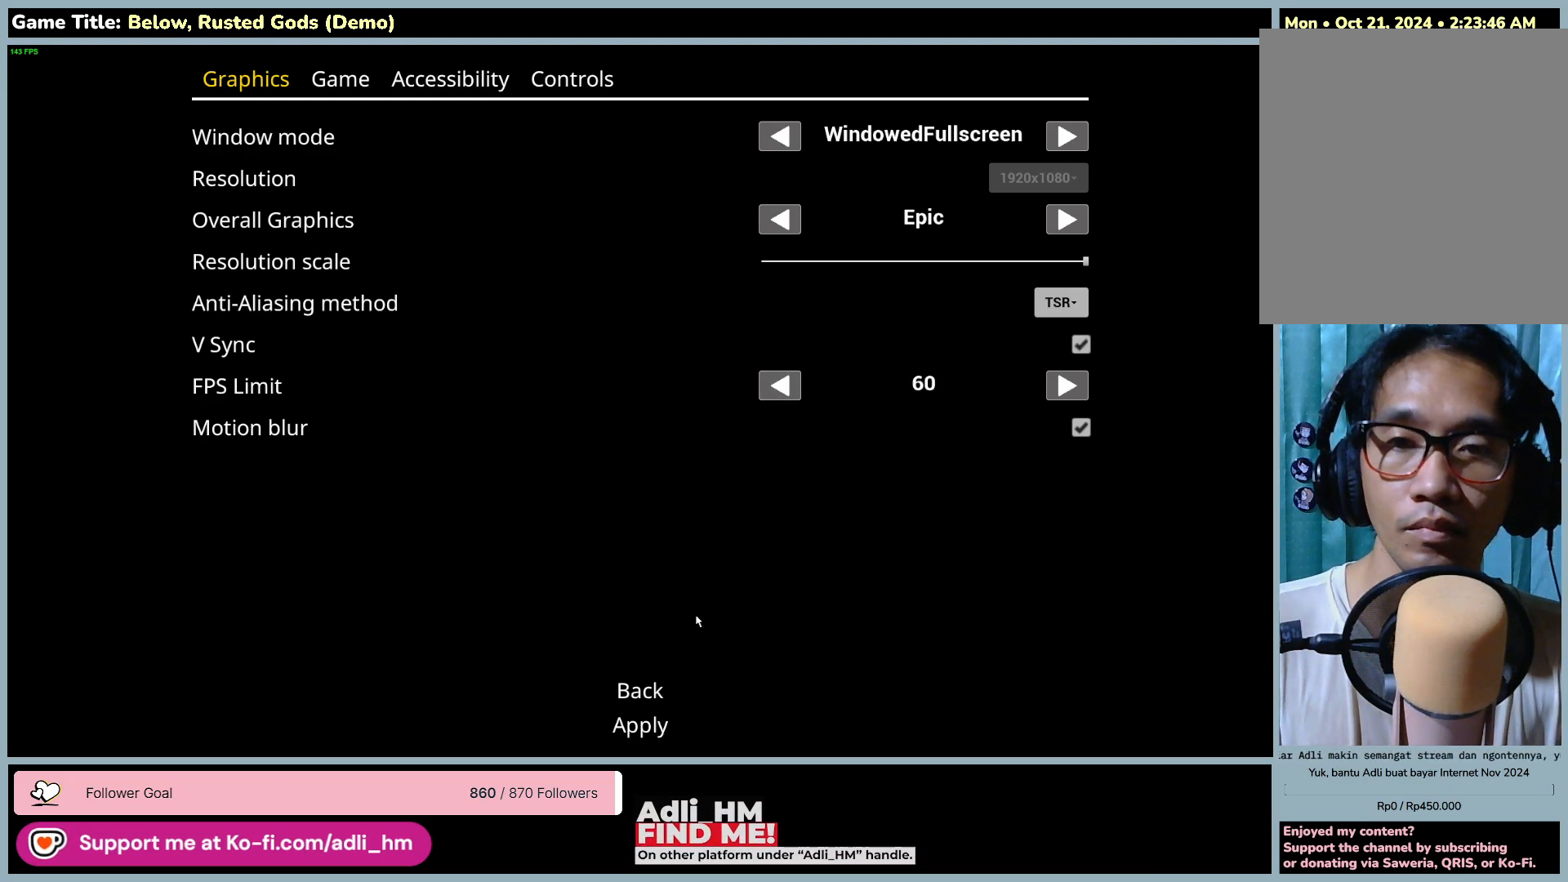
{"keys": [], "mouse": ["left"], "events": [[467, "mouse_left", "down"]]}
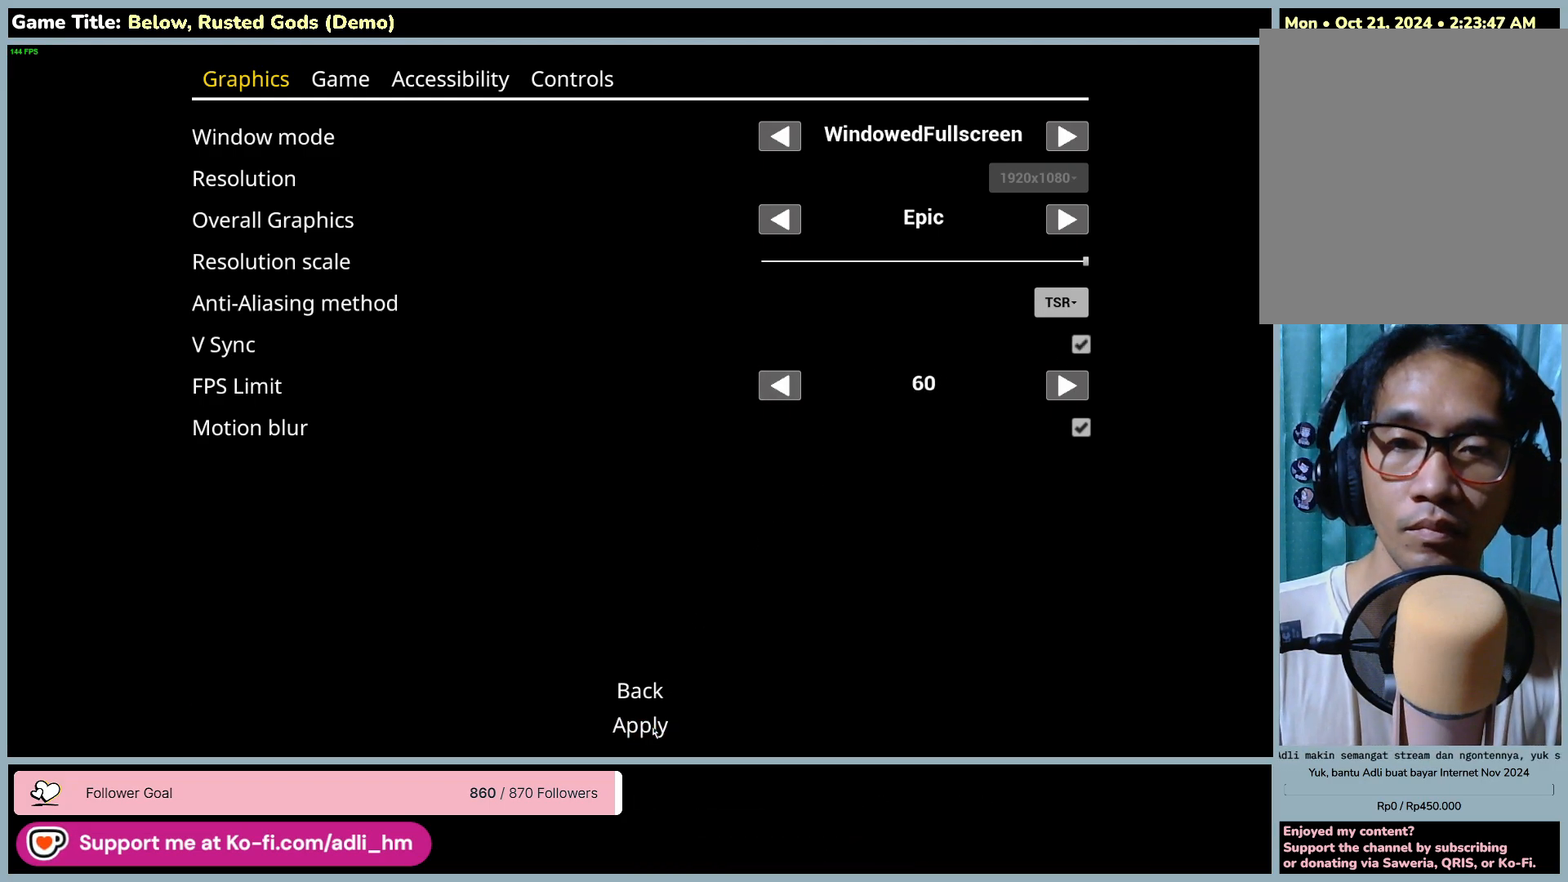
{"keys": [], "mouse": [], "events": [[283, "mouse_left", "up"]]}
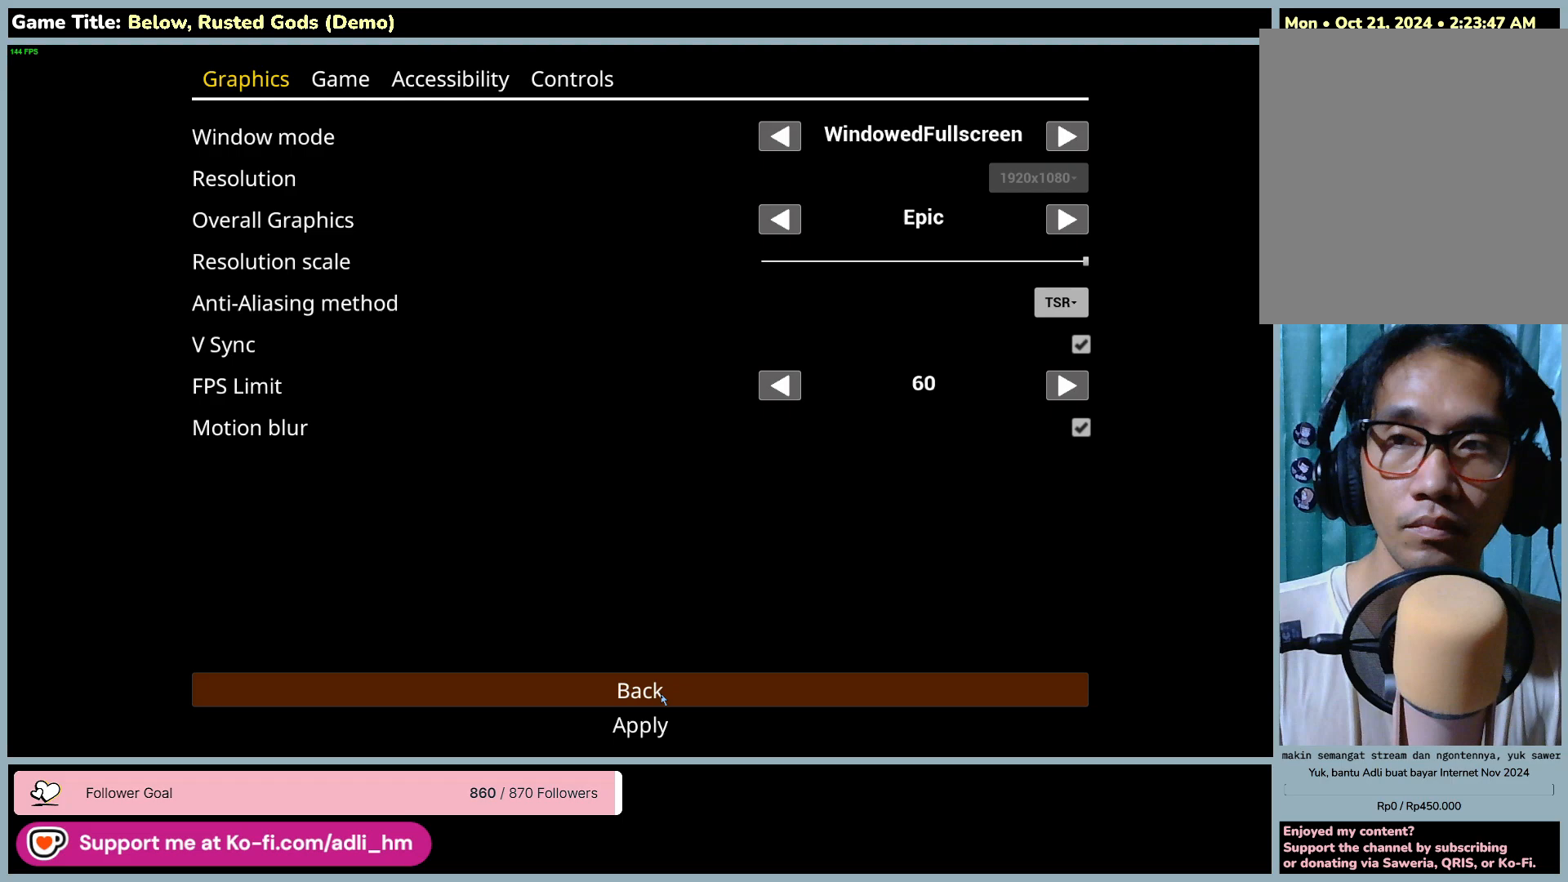
{"keys": [], "mouse": [], "events": []}
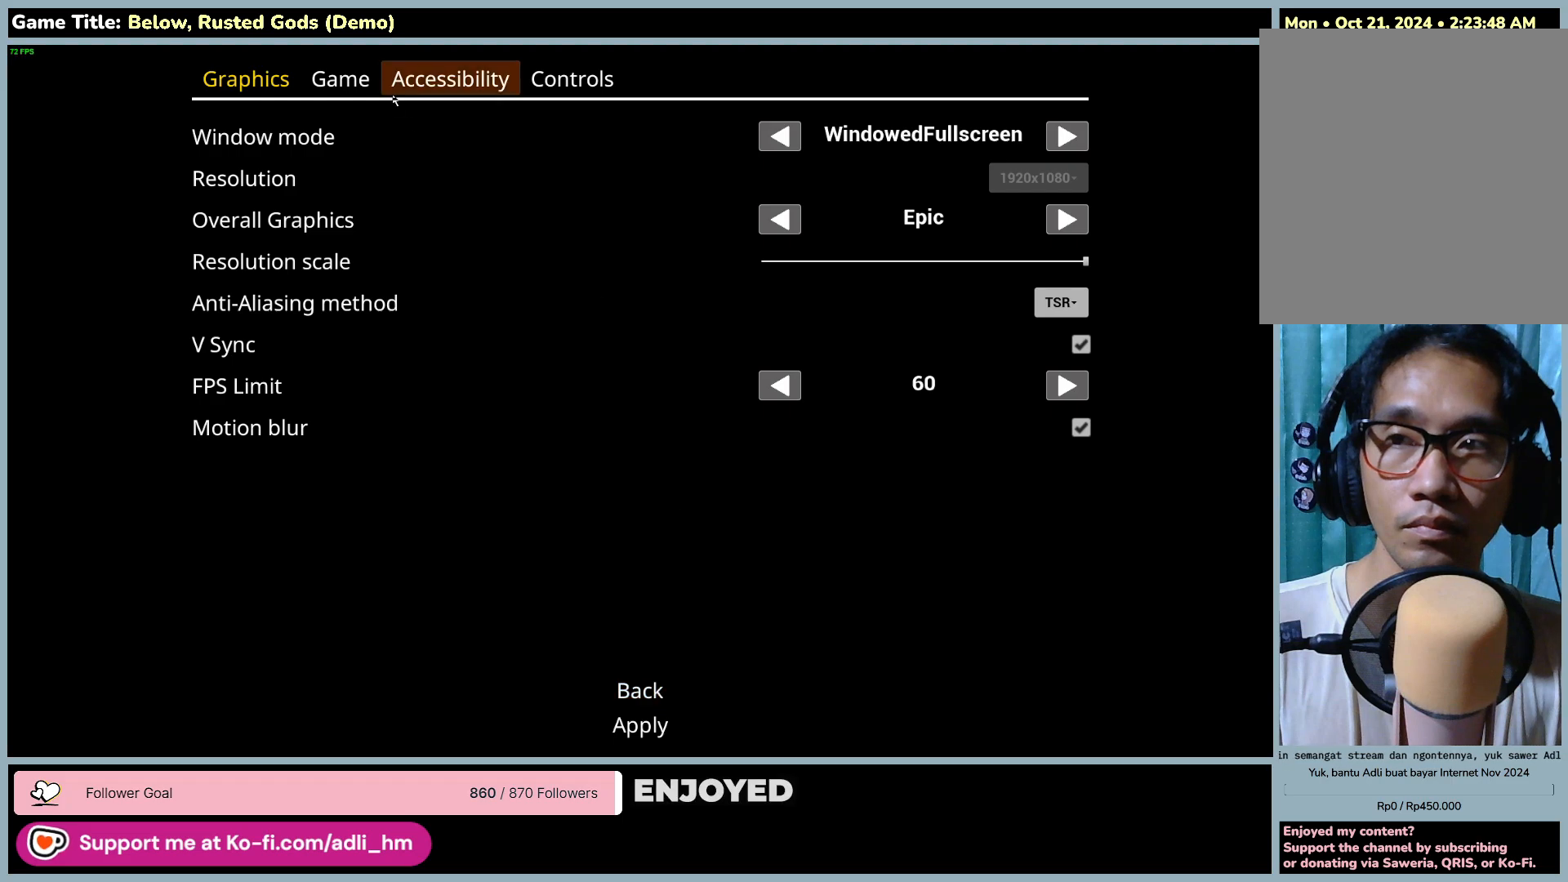
{"keys": [], "mouse": [], "events": []}
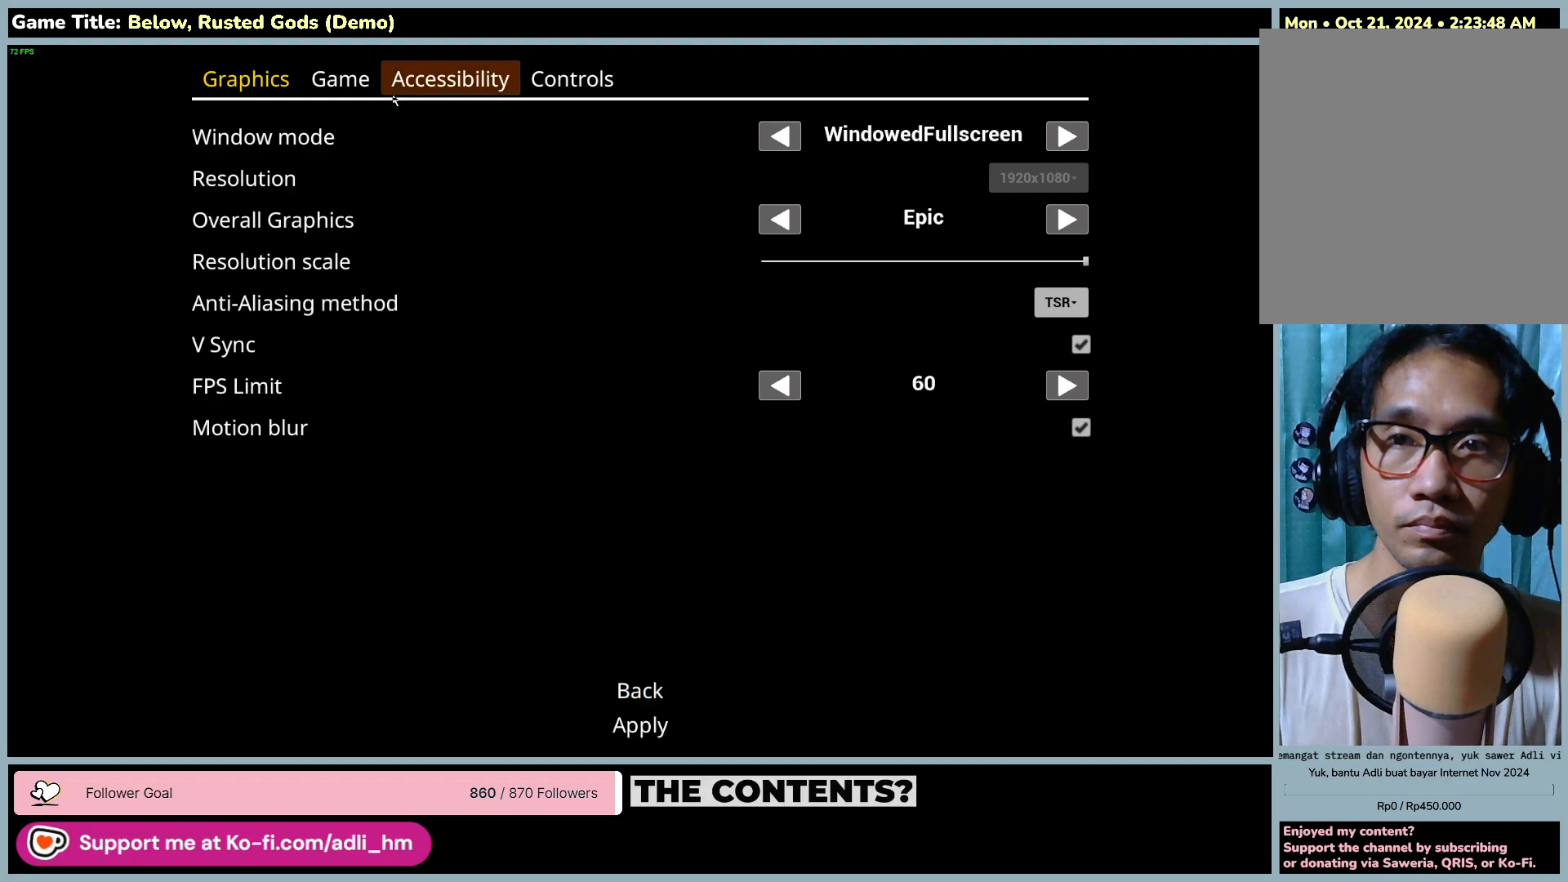
{"keys": [], "mouse": ["left"], "events": [[350, "mouse_left", "down"]]}
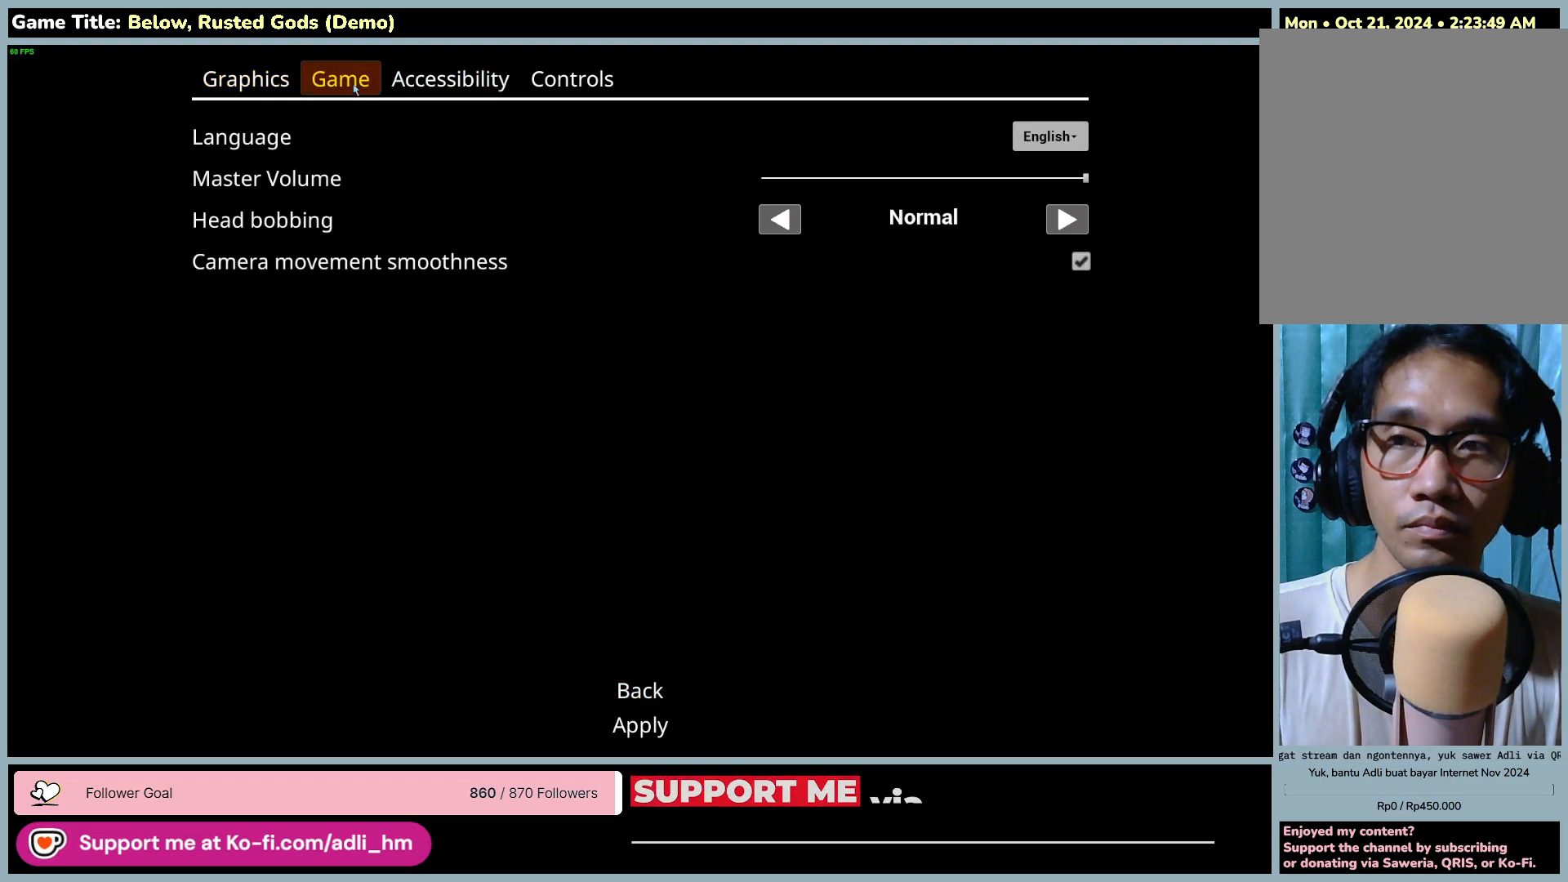
{"keys": [], "mouse": [], "events": [[150, "mouse_left", "up"]]}
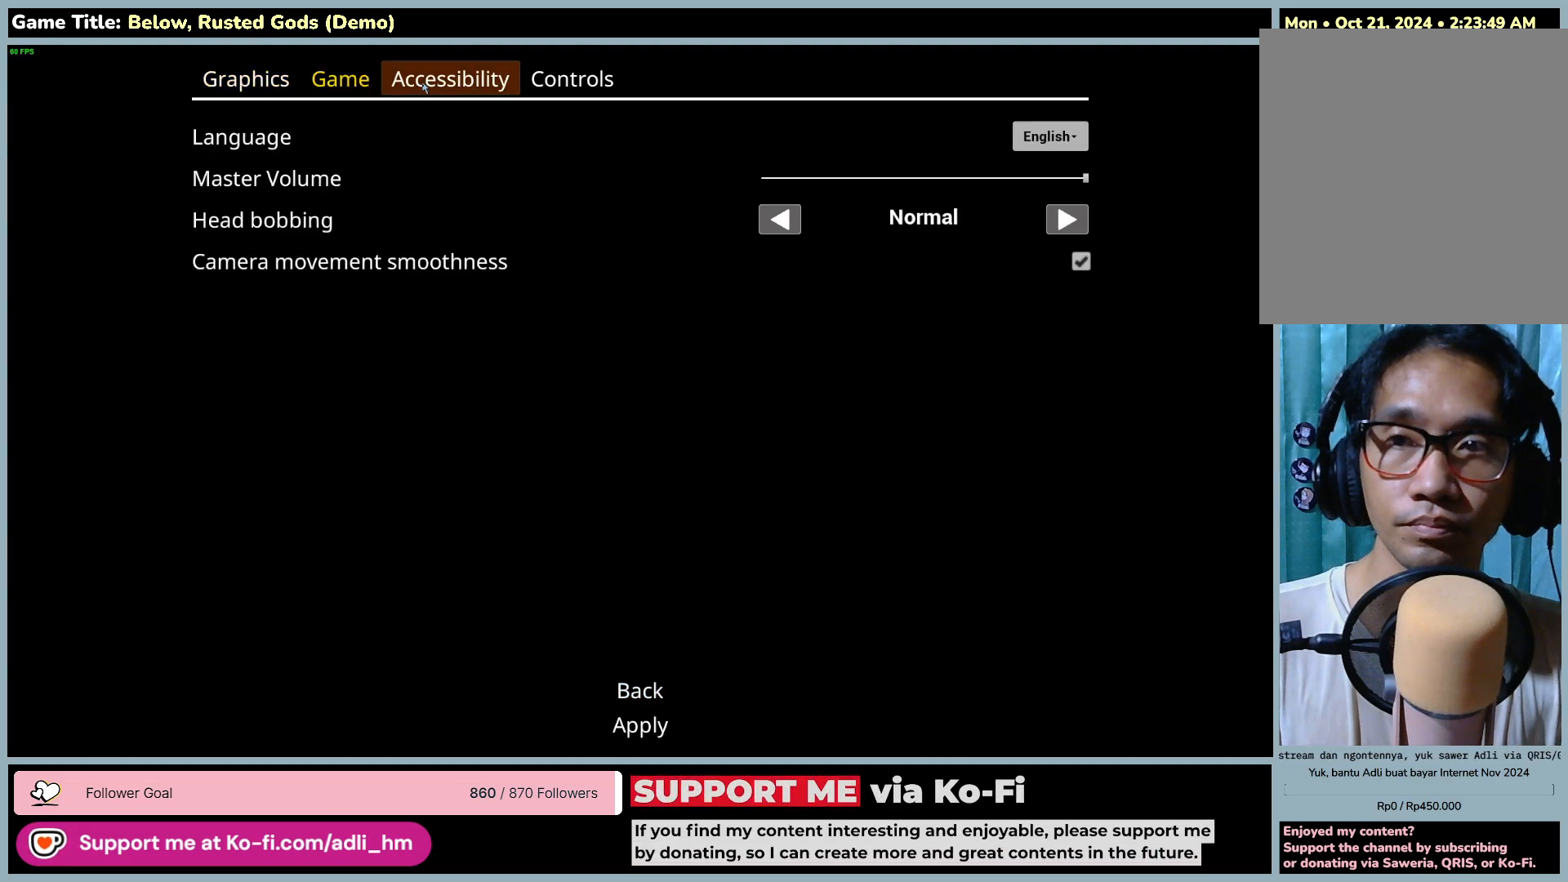
{"keys": [], "mouse": [], "events": []}
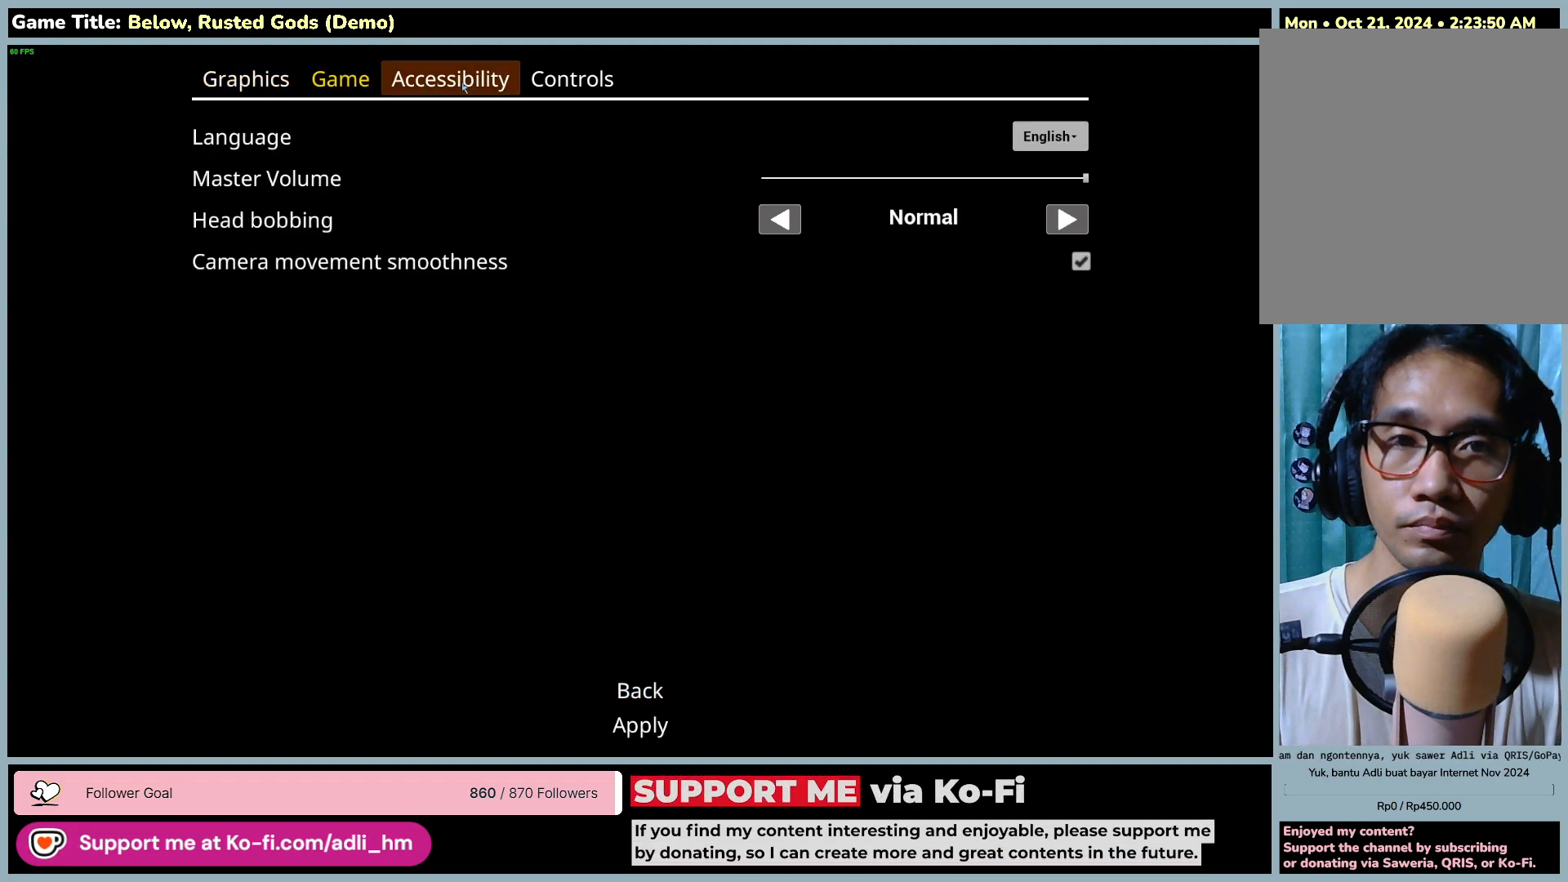
{"keys": [], "mouse": [], "events": []}